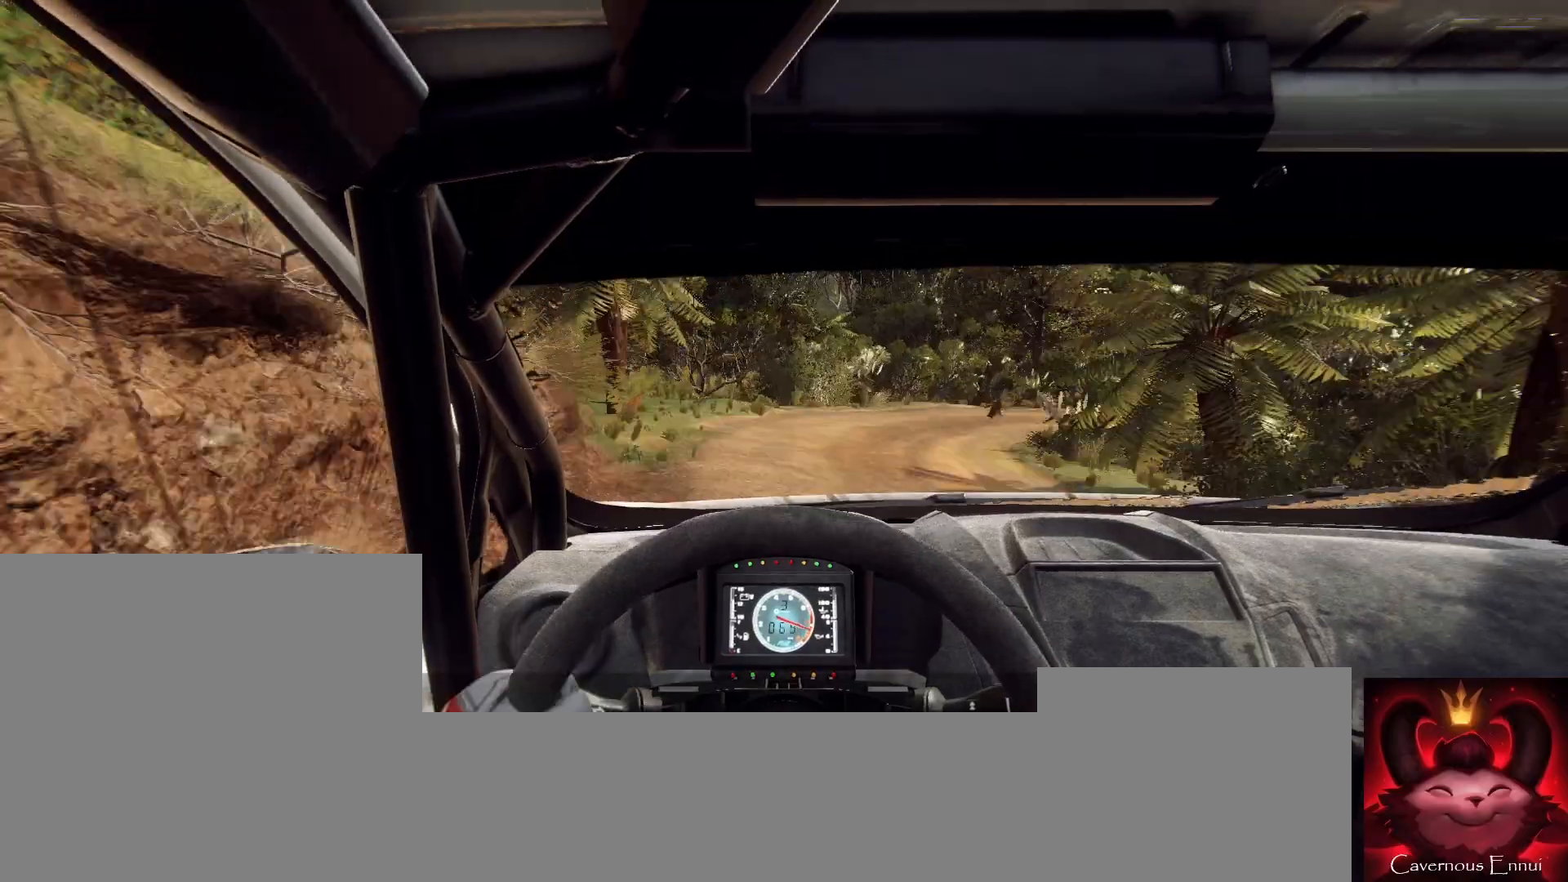
Gameplay with a controller (Xbox layout); each line is a JSON object with the inputs held at the frame after it (dt_ms = milliseconds from this image to that frame). "button_events" lists button changes between this image and that frame as [ms after this image, input, new state], when the widget could be followed in between (sticks are given only as held states).
{"dt_ms": 500, "buttons": ["L2"], "left_stick": "right", "right_stick": "up", "button_events": [[33, "L1", "down"], [167, "L1", "up"]]}
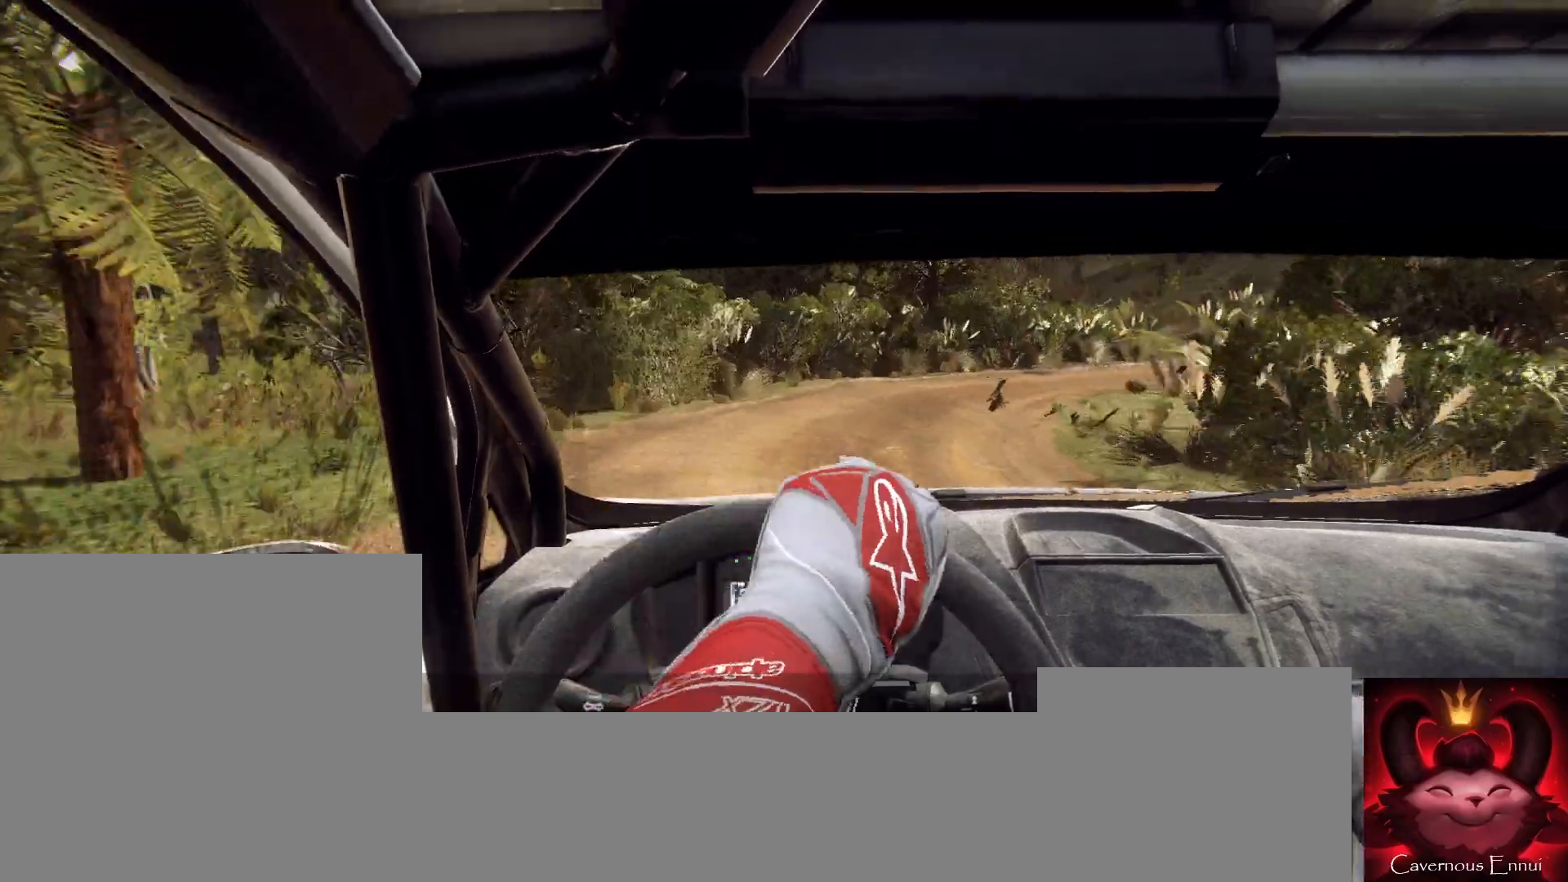
{"dt_ms": 500, "buttons": ["L2"], "left_stick": "right", "right_stick": "up", "button_events": []}
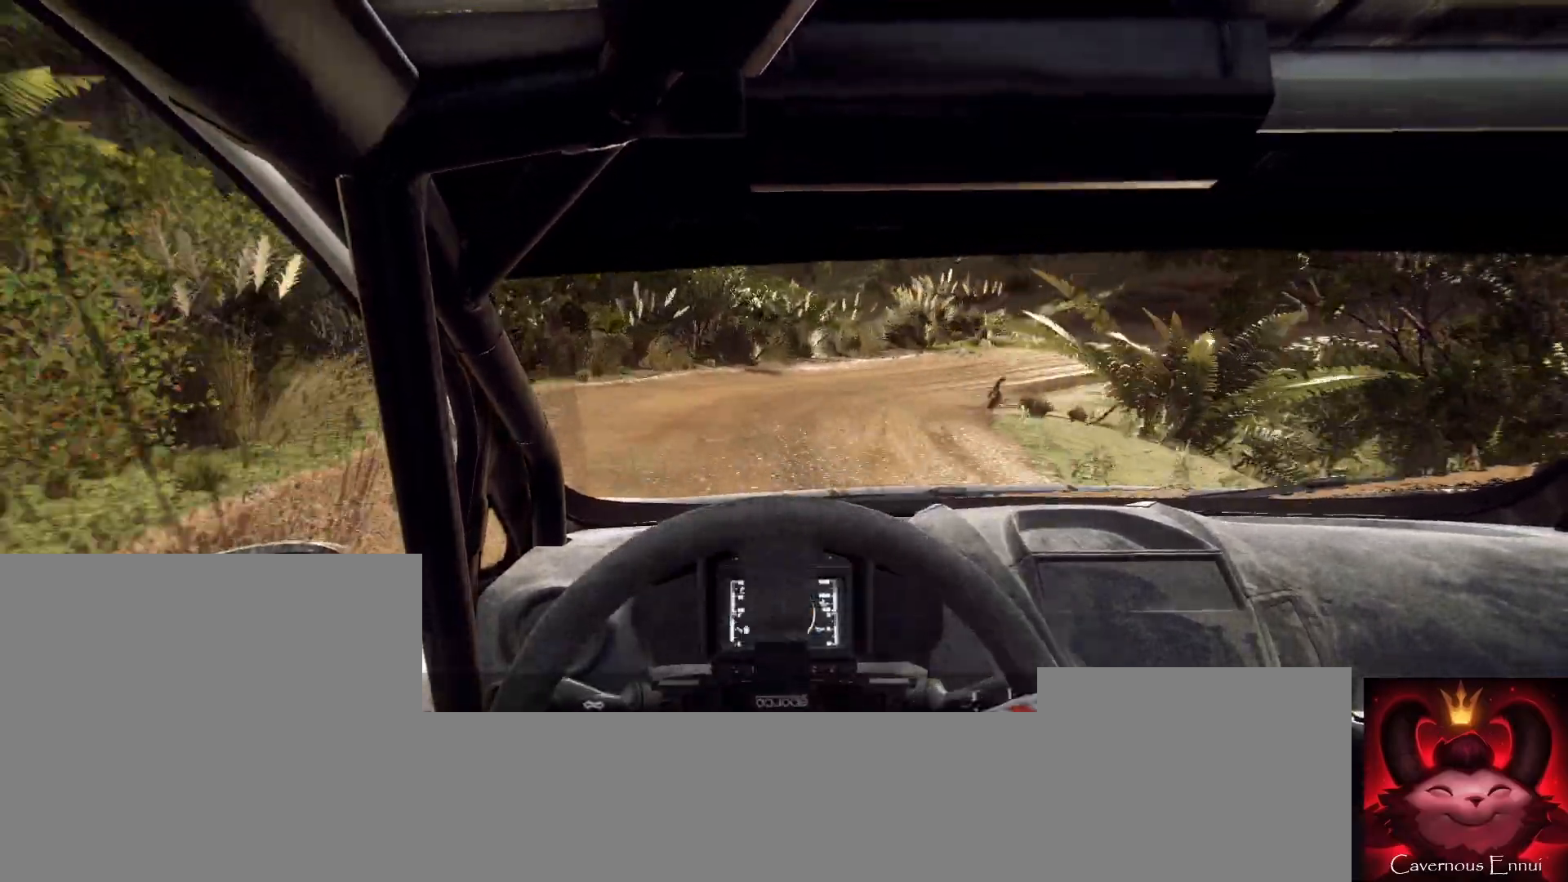
{"dt_ms": 500, "buttons": [], "left_stick": "right", "right_stick": "up", "button_events": [[133, "L2", "up"]]}
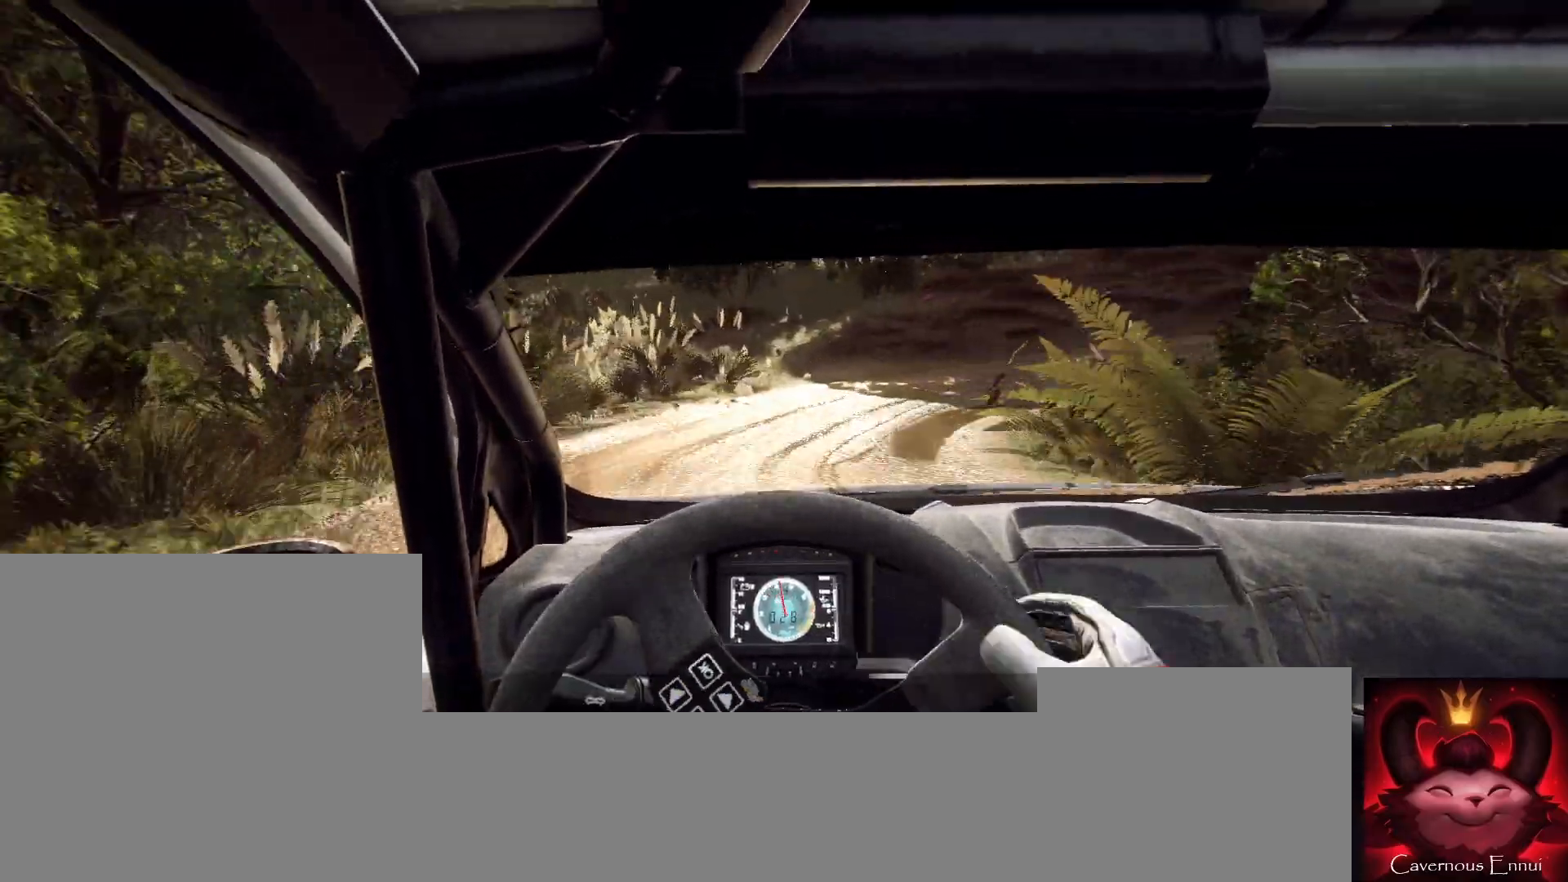
{"dt_ms": 500, "buttons": [], "left_stick": "right", "right_stick": "up", "button_events": []}
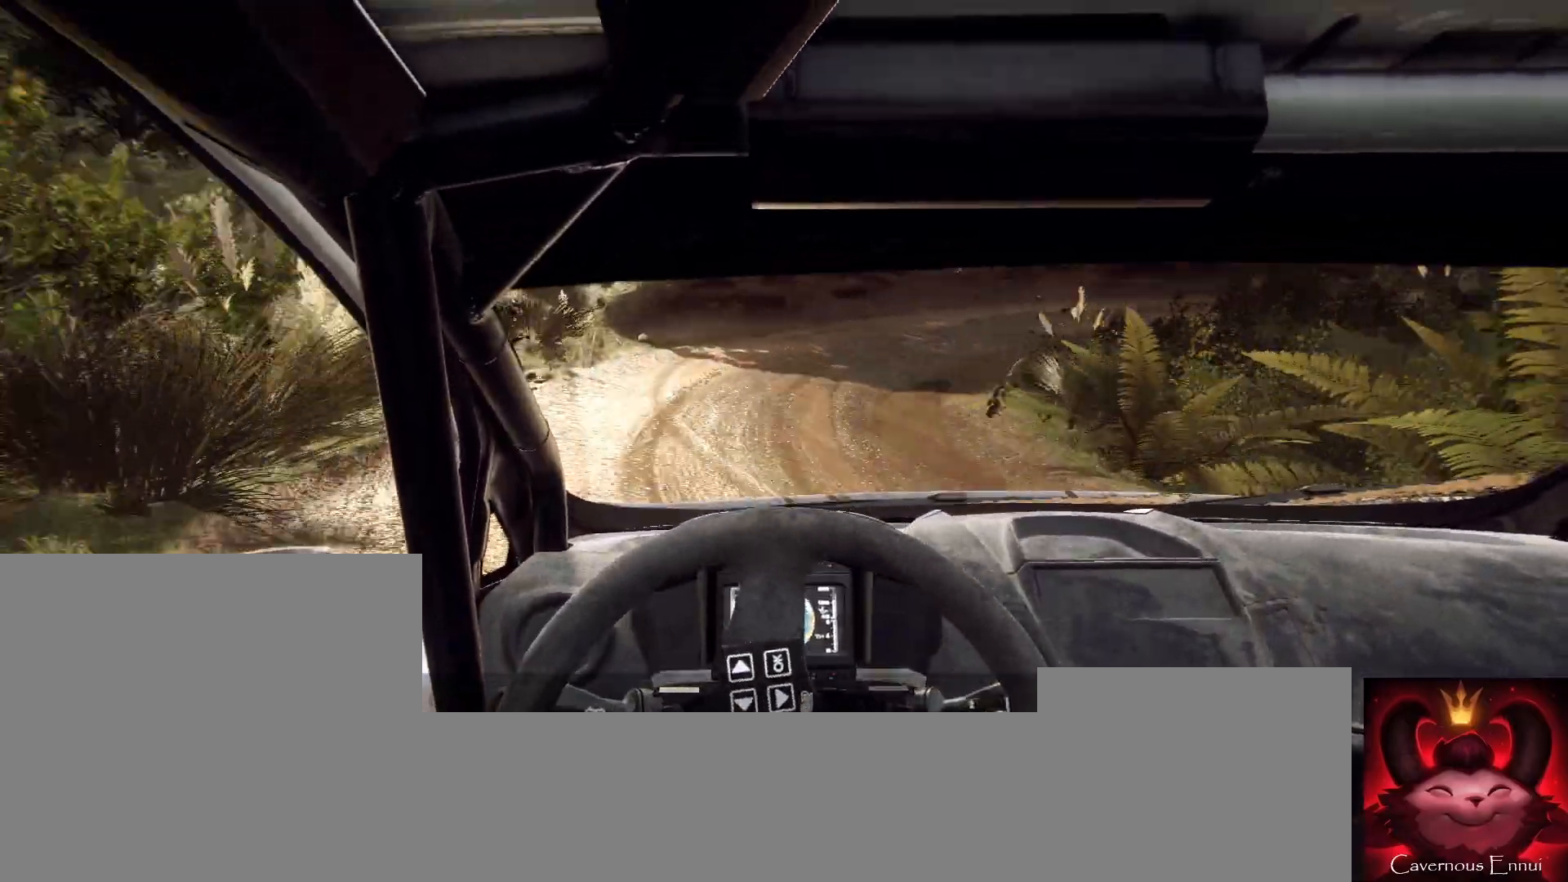
{"dt_ms": 500, "buttons": [], "left_stick": "down-left", "right_stick": "up", "button_events": []}
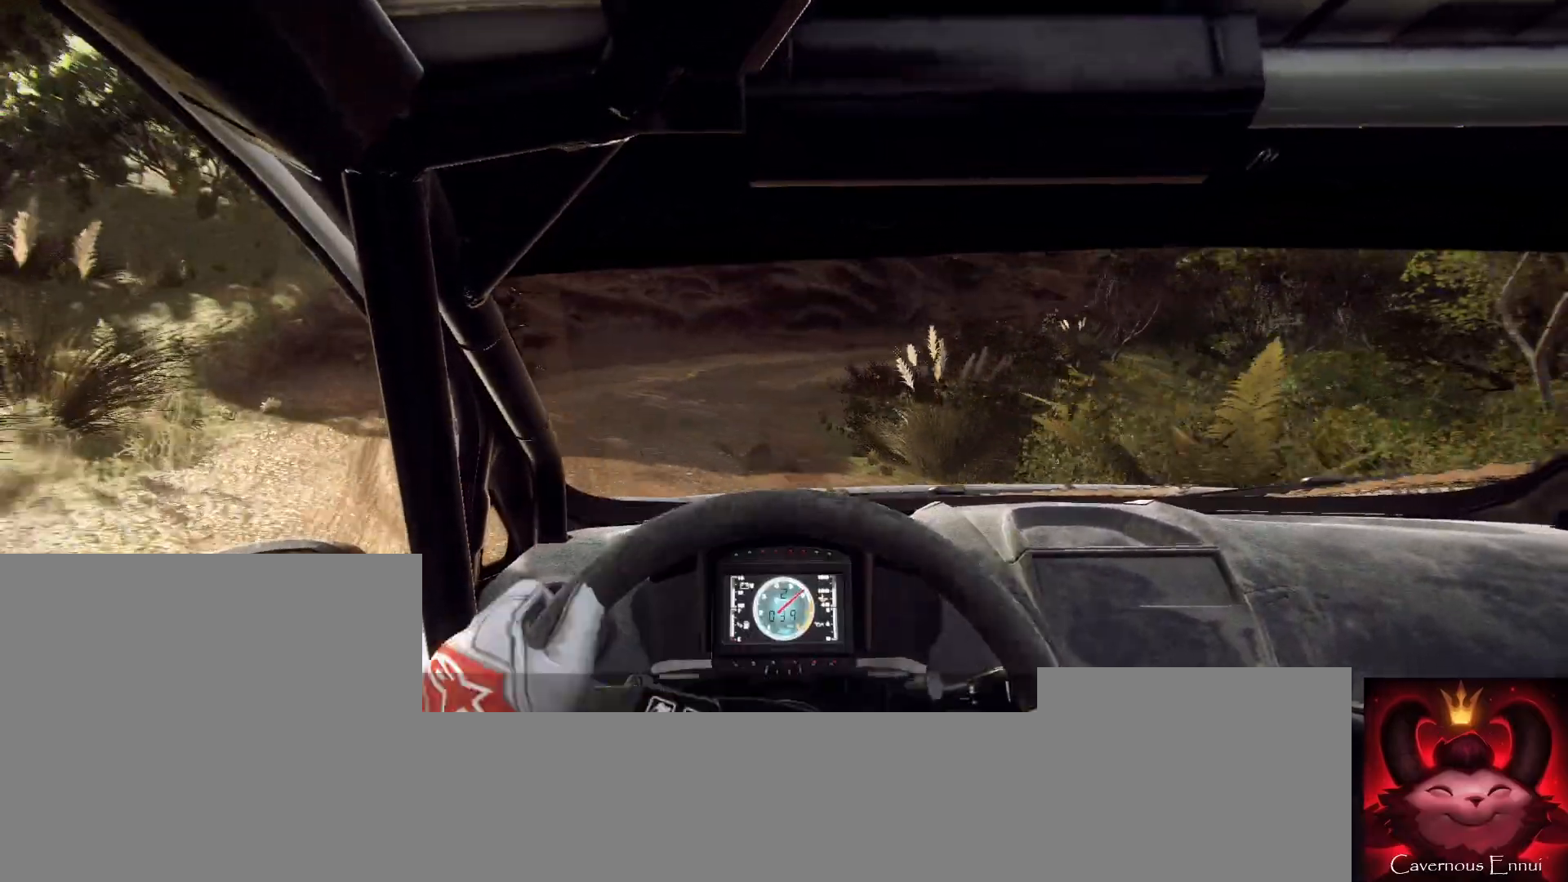
{"dt_ms": 500, "buttons": [], "left_stick": "right", "right_stick": "up", "button_events": []}
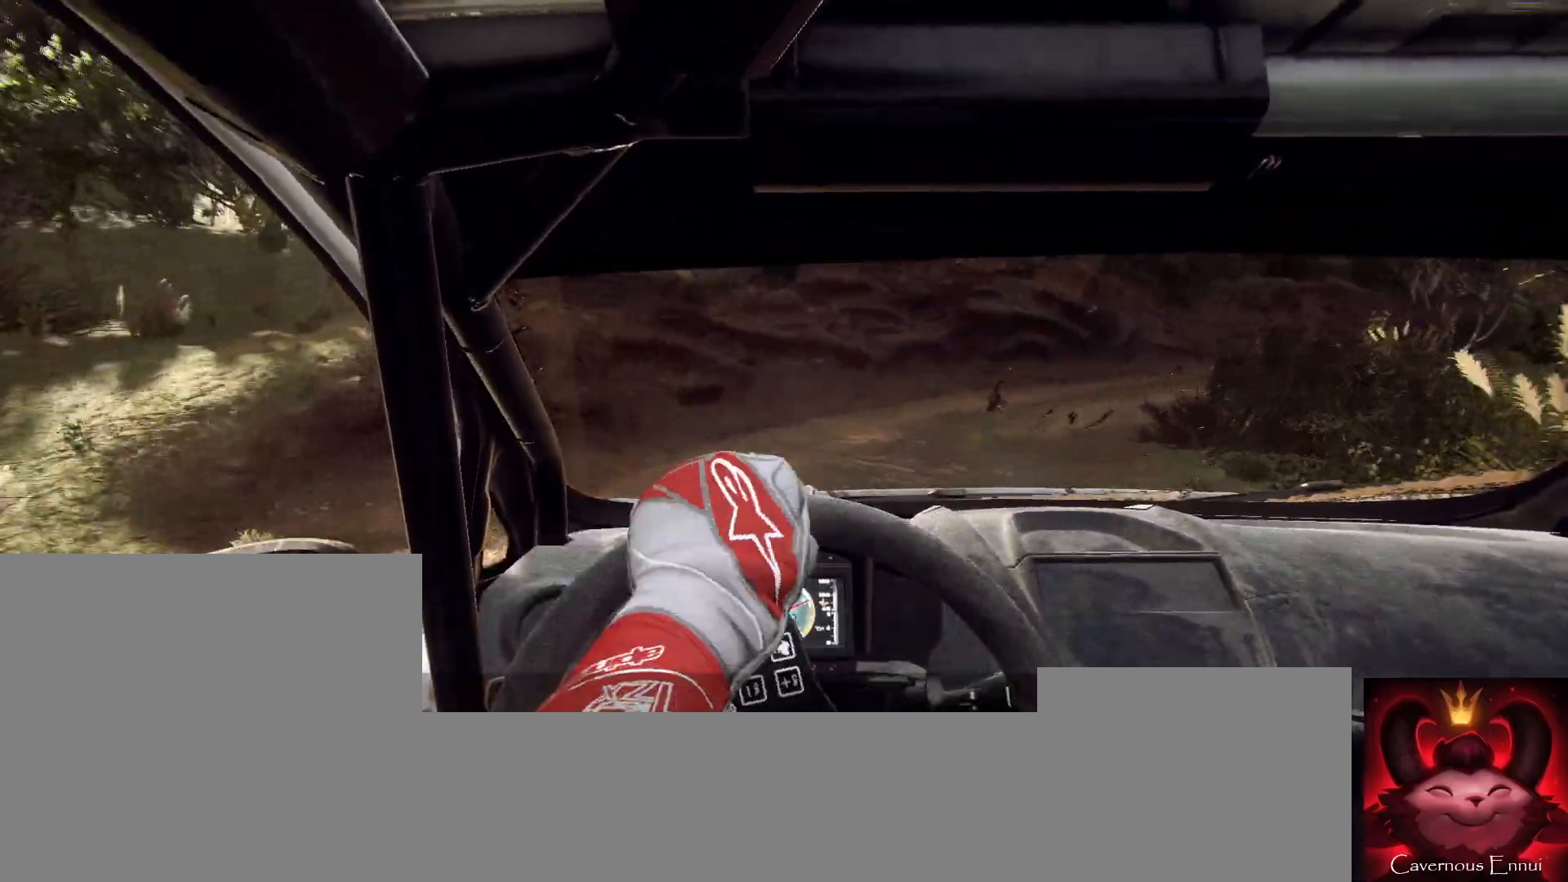
{"dt_ms": 500, "buttons": [], "left_stick": "center", "right_stick": "up", "button_events": []}
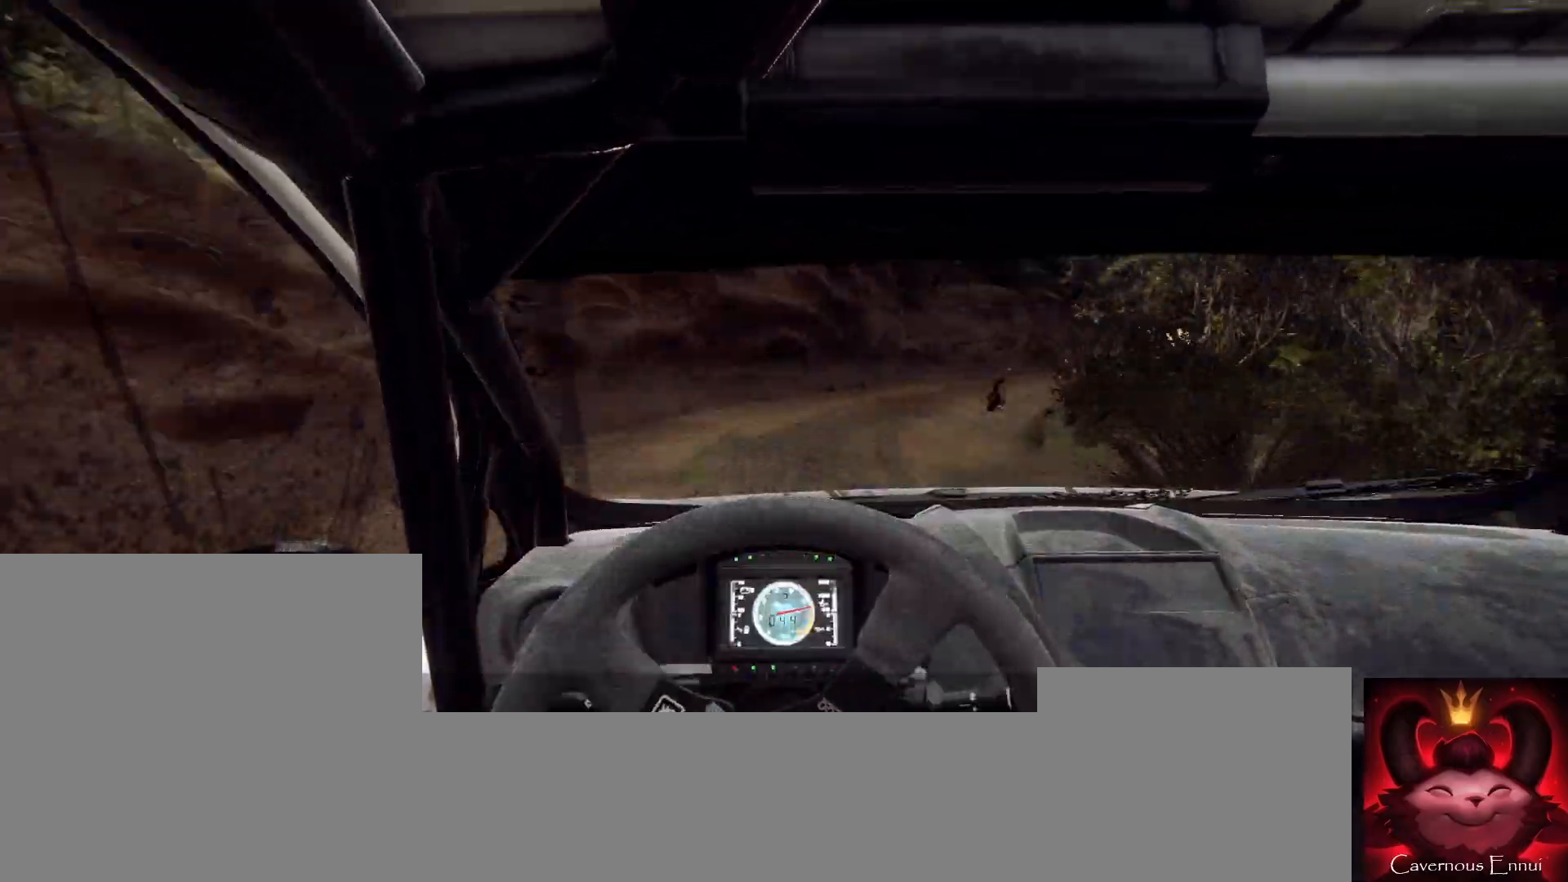
{"dt_ms": 500, "buttons": [], "left_stick": "center", "right_stick": "up", "button_events": []}
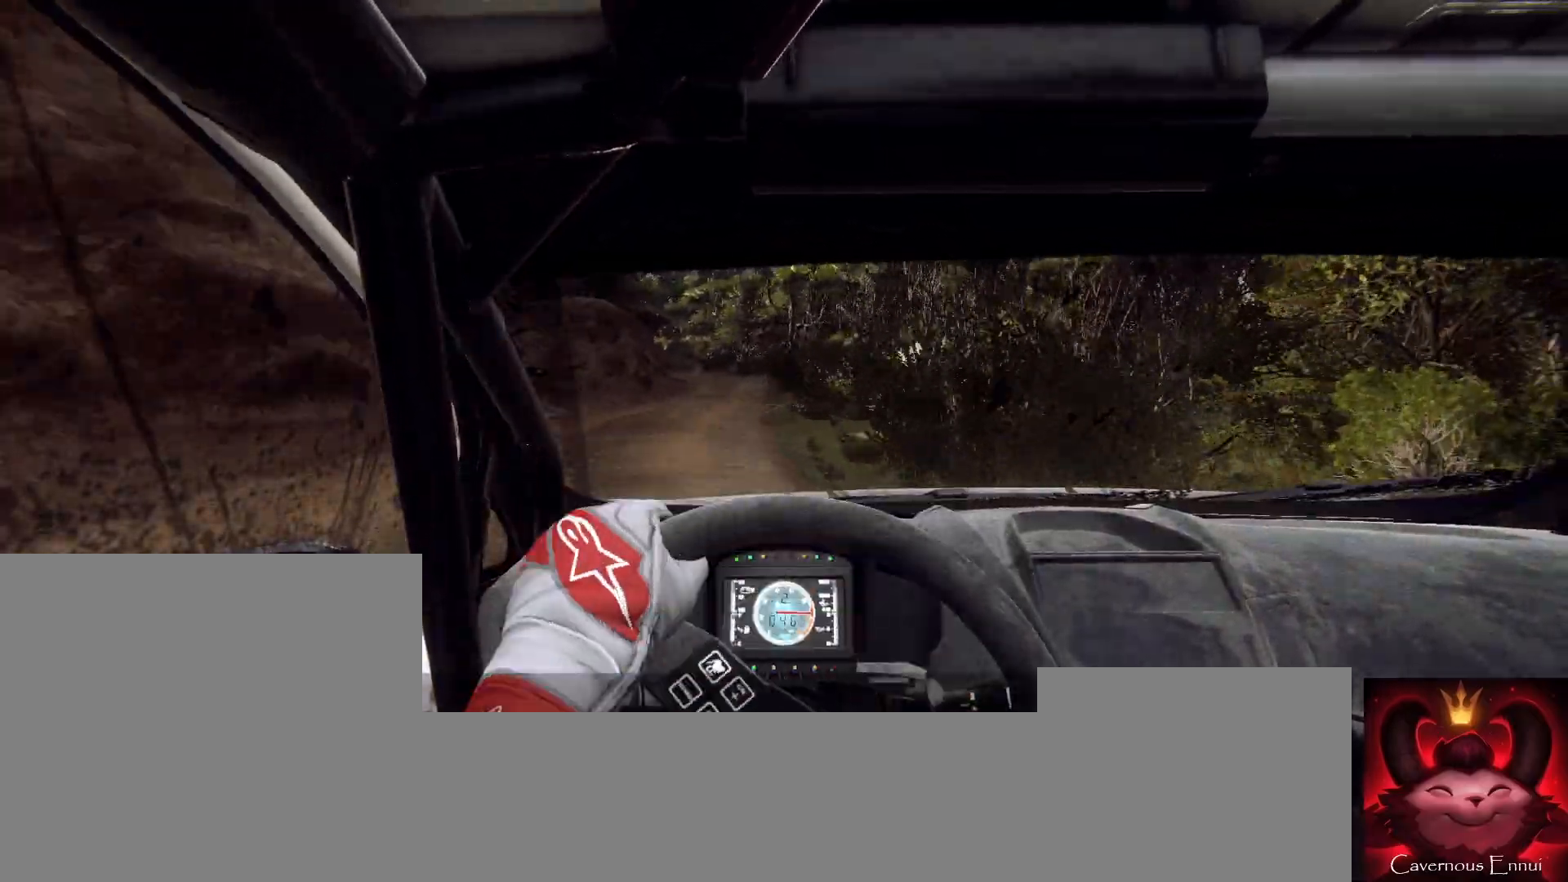
{"dt_ms": 500, "buttons": [], "left_stick": "center", "right_stick": "up", "button_events": []}
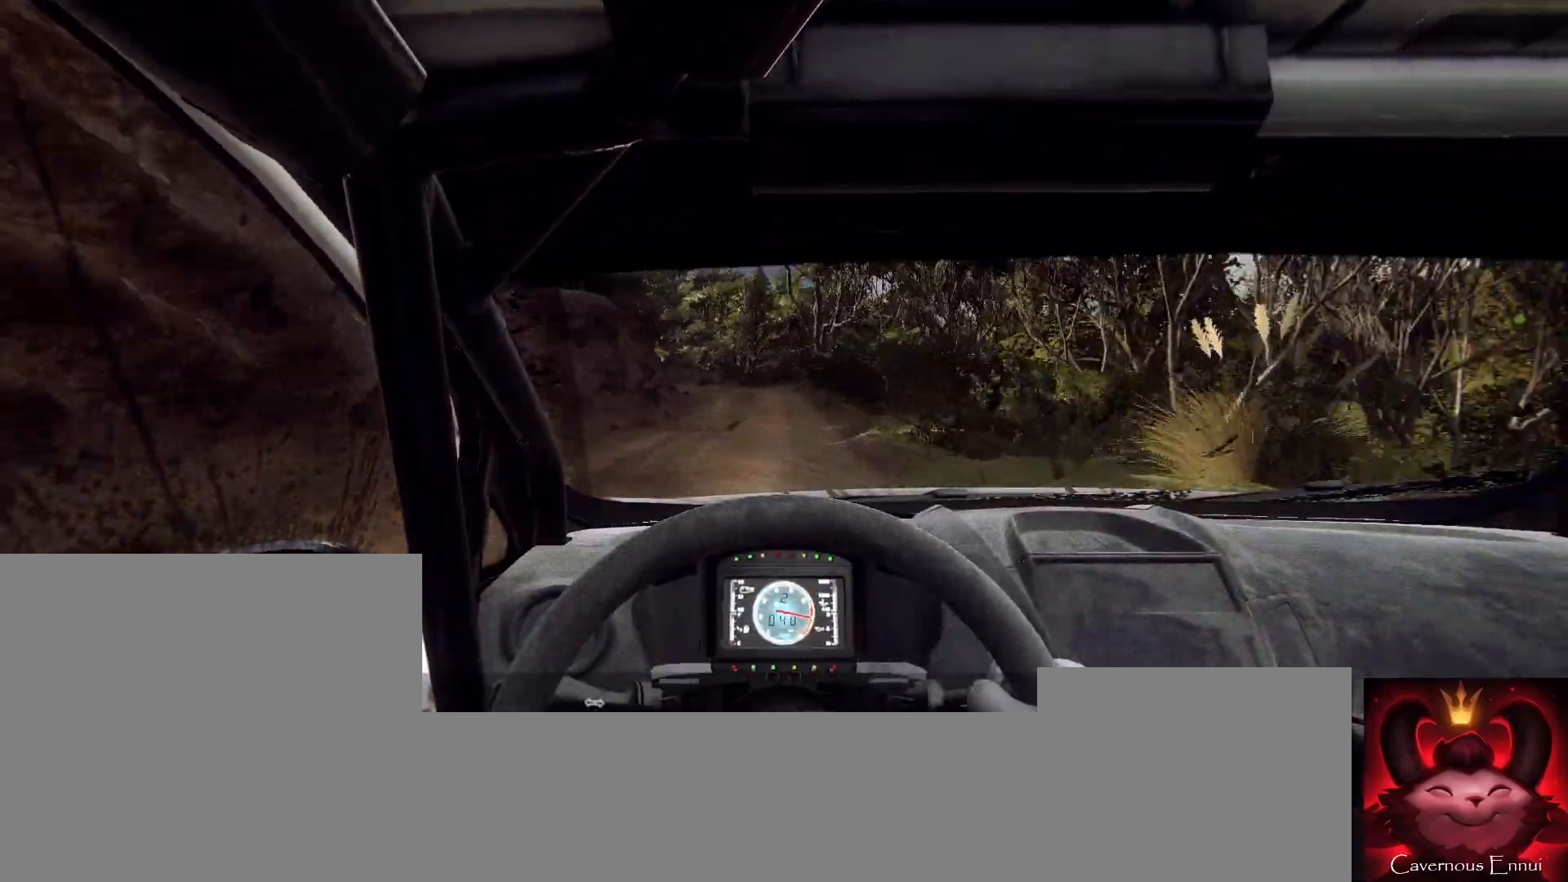
{"dt_ms": 500, "buttons": [], "left_stick": "left", "right_stick": "up", "button_events": []}
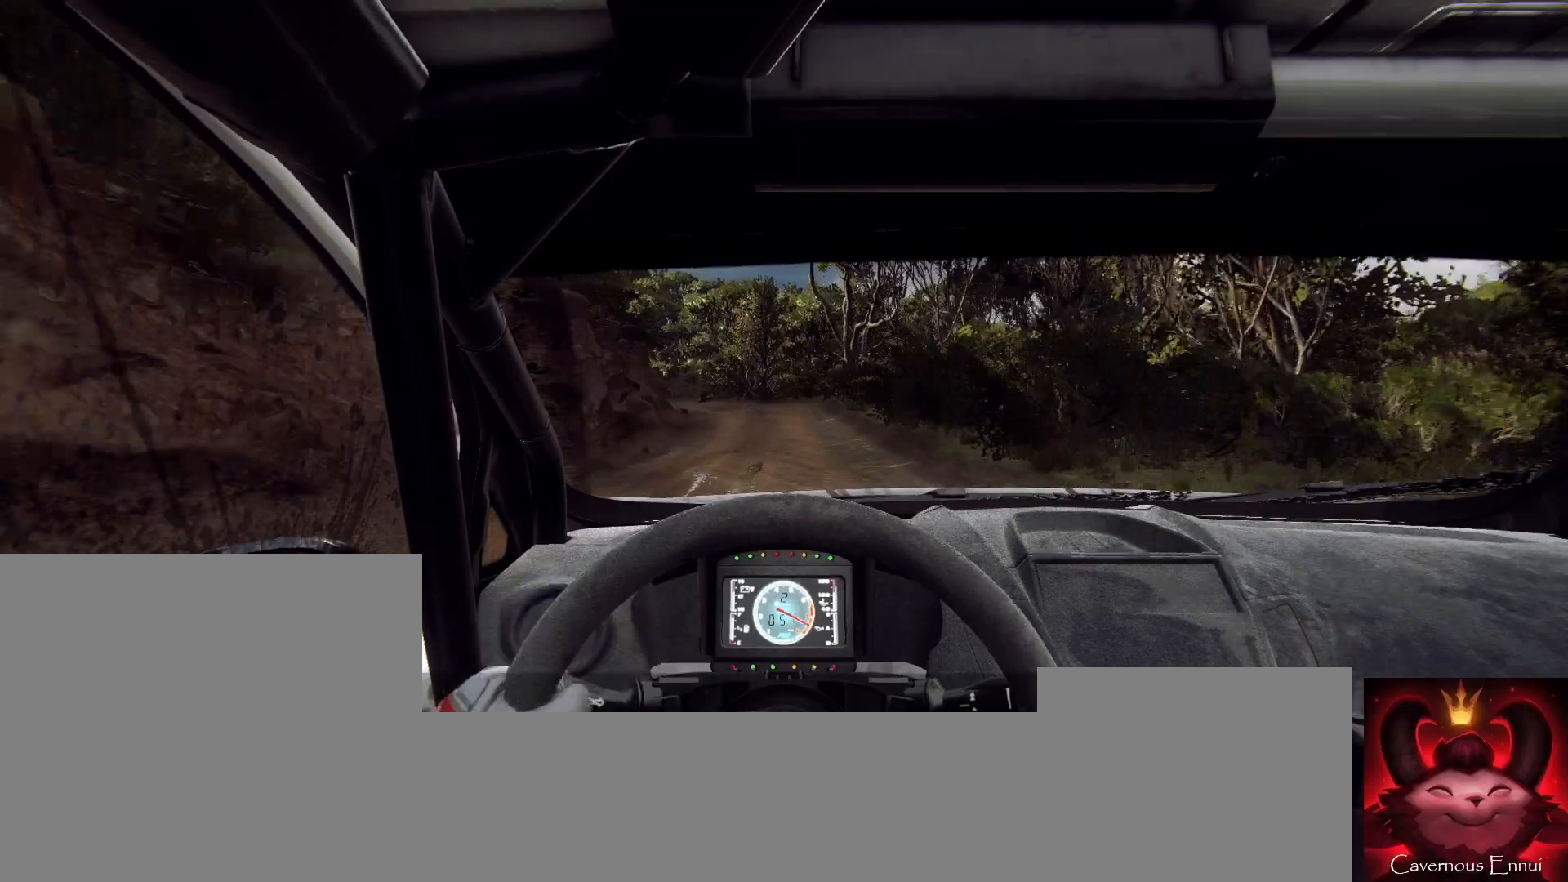
{"dt_ms": 500, "buttons": [], "left_stick": "center", "right_stick": "up", "button_events": [[133, "R1", "down"], [200, "R1", "up"]]}
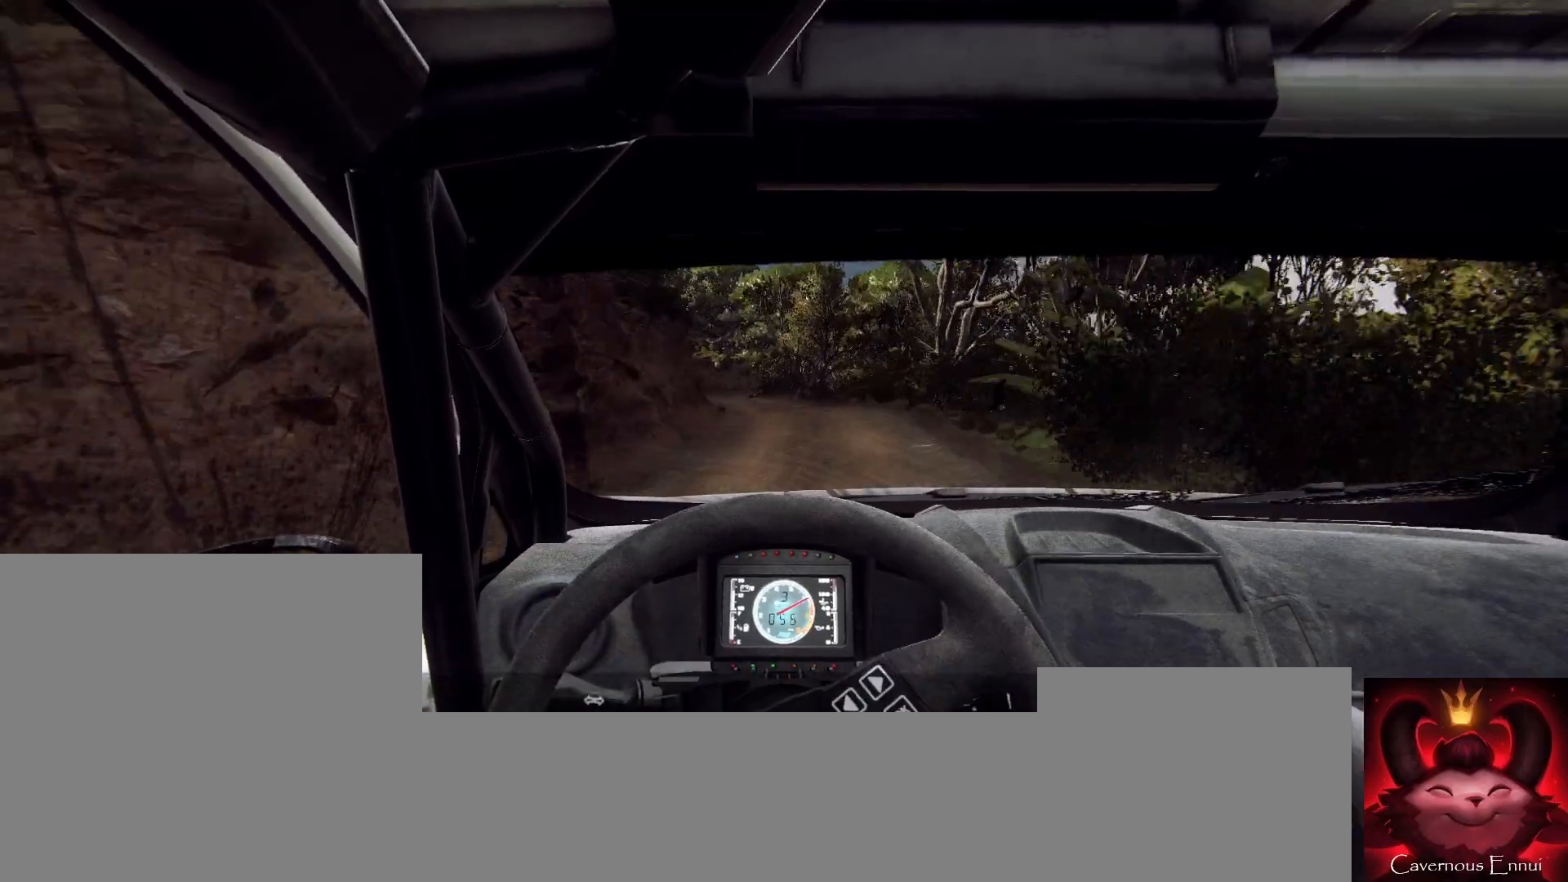
{"dt_ms": 500, "buttons": [], "left_stick": "center", "right_stick": "up", "button_events": []}
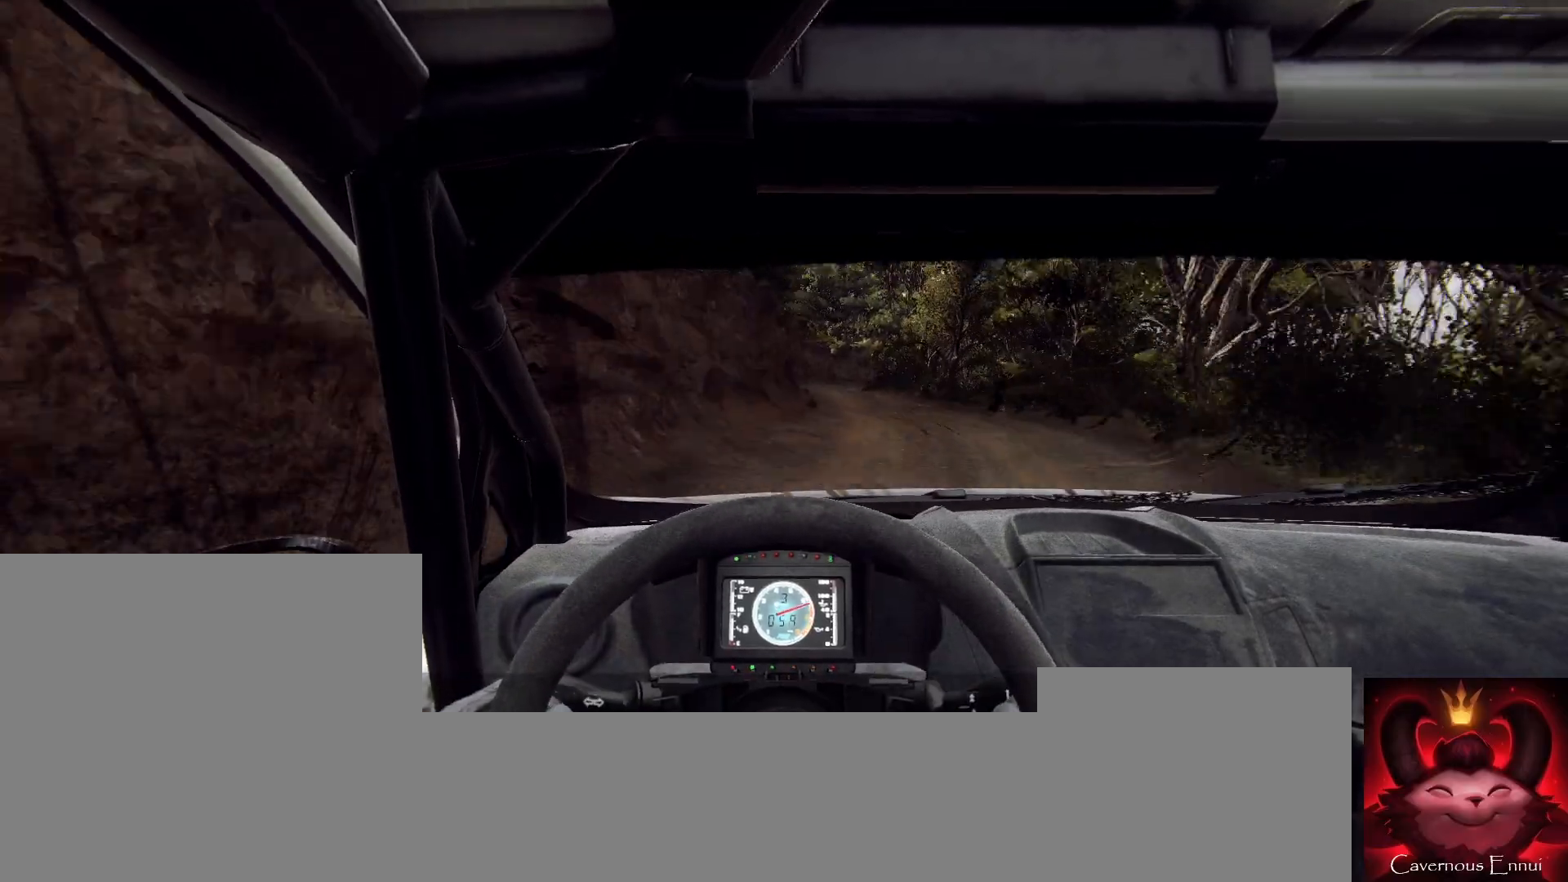
{"dt_ms": 500, "buttons": [], "left_stick": "right", "right_stick": "up", "button_events": []}
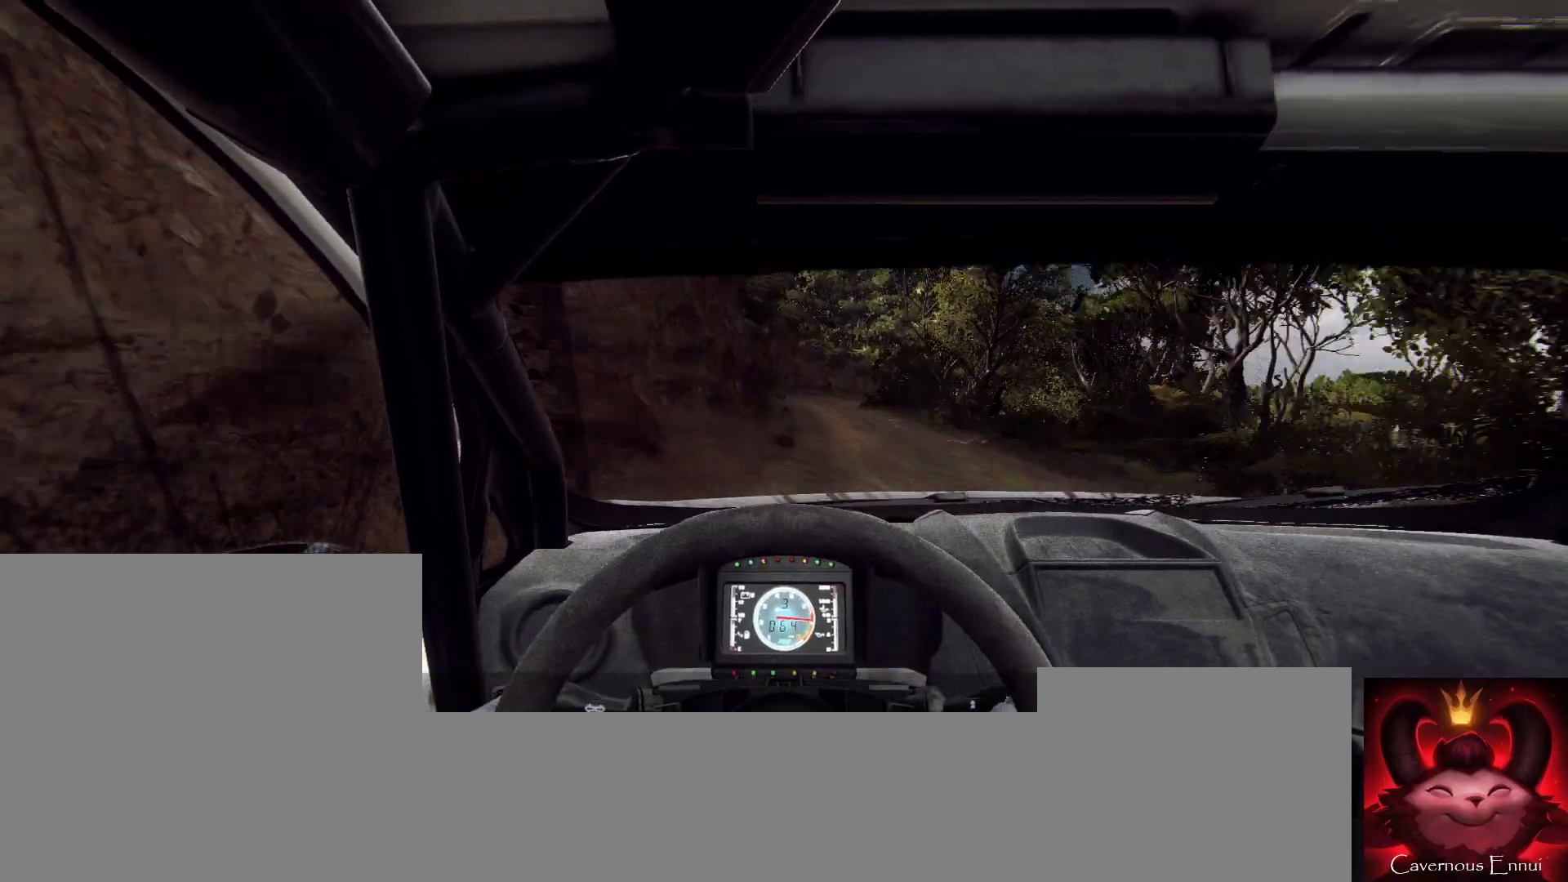
{"dt_ms": 500, "buttons": [], "left_stick": "center", "right_stick": "up", "button_events": []}
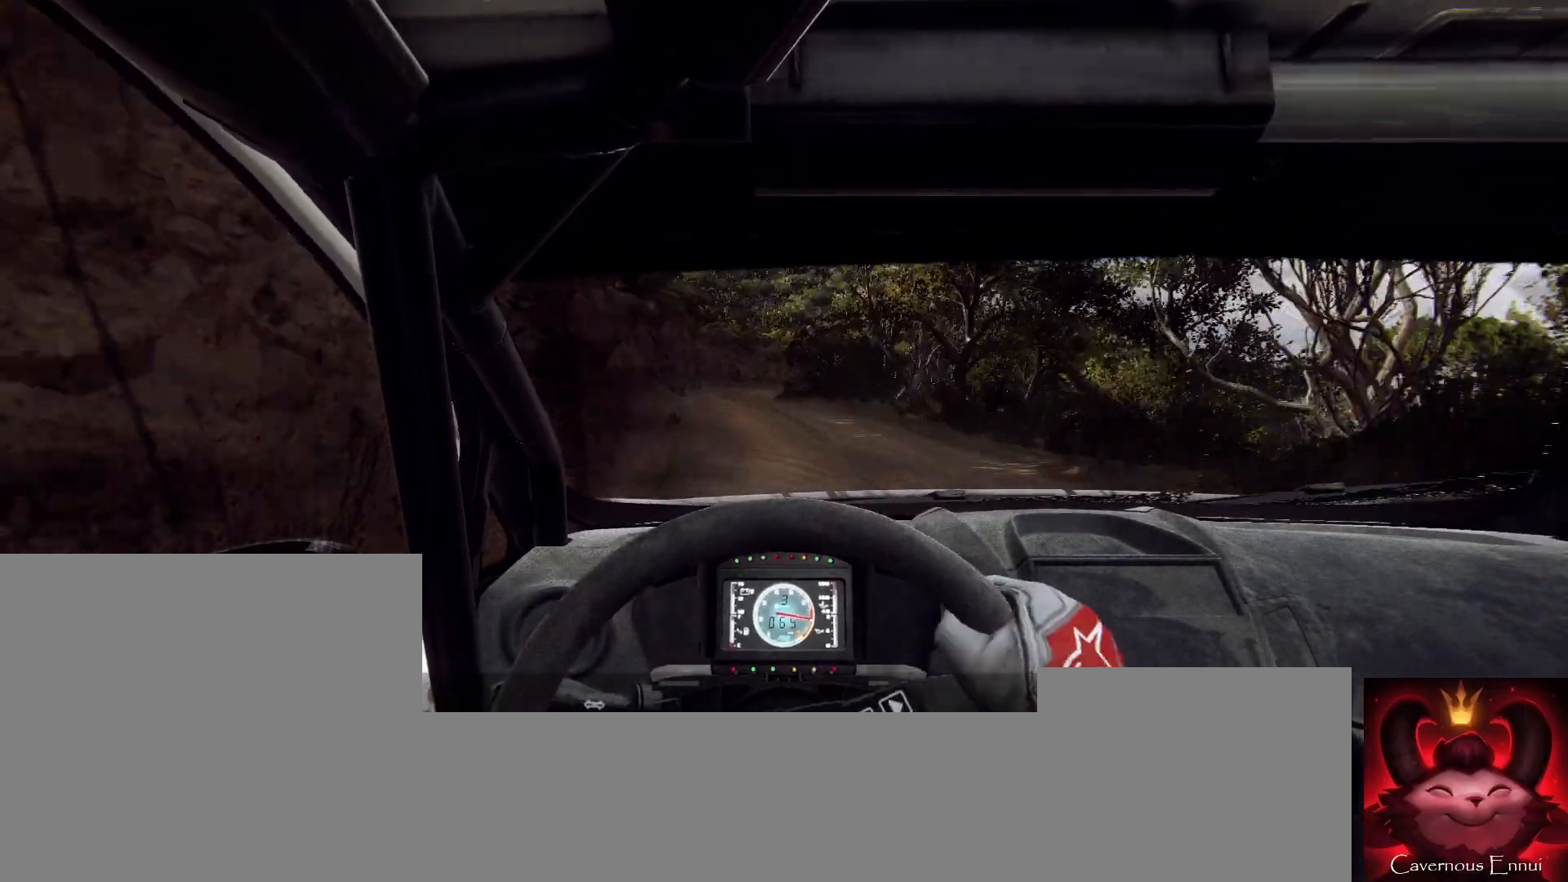
{"dt_ms": 500, "buttons": [], "left_stick": "right", "right_stick": "up", "button_events": []}
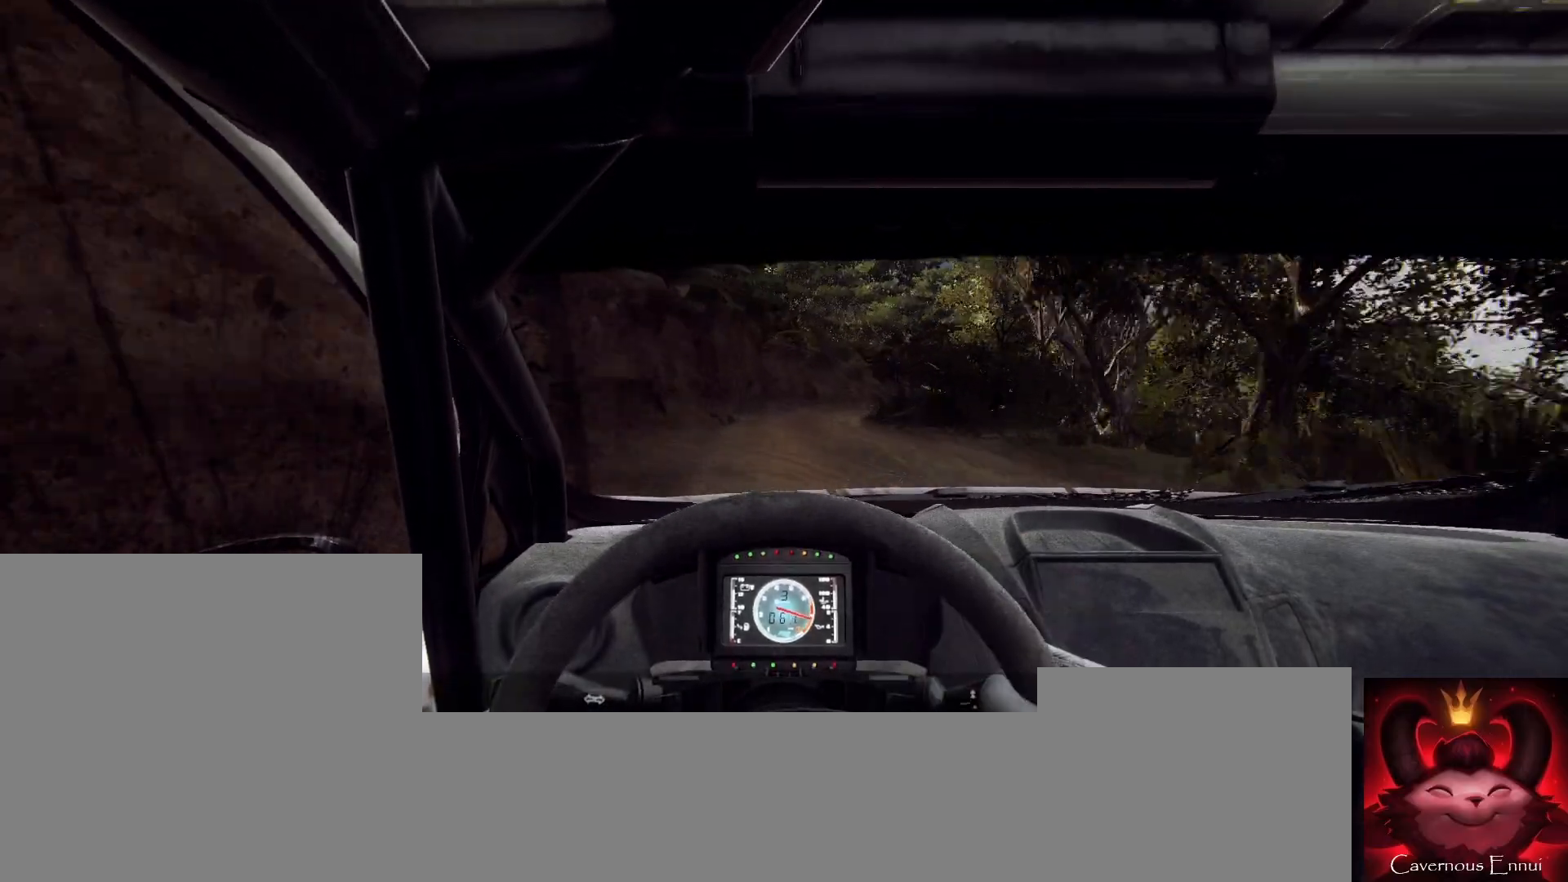
{"dt_ms": 500, "buttons": [], "left_stick": "right", "right_stick": "up", "button_events": [[433, "R1", "down"], [500, "R1", "up"]]}
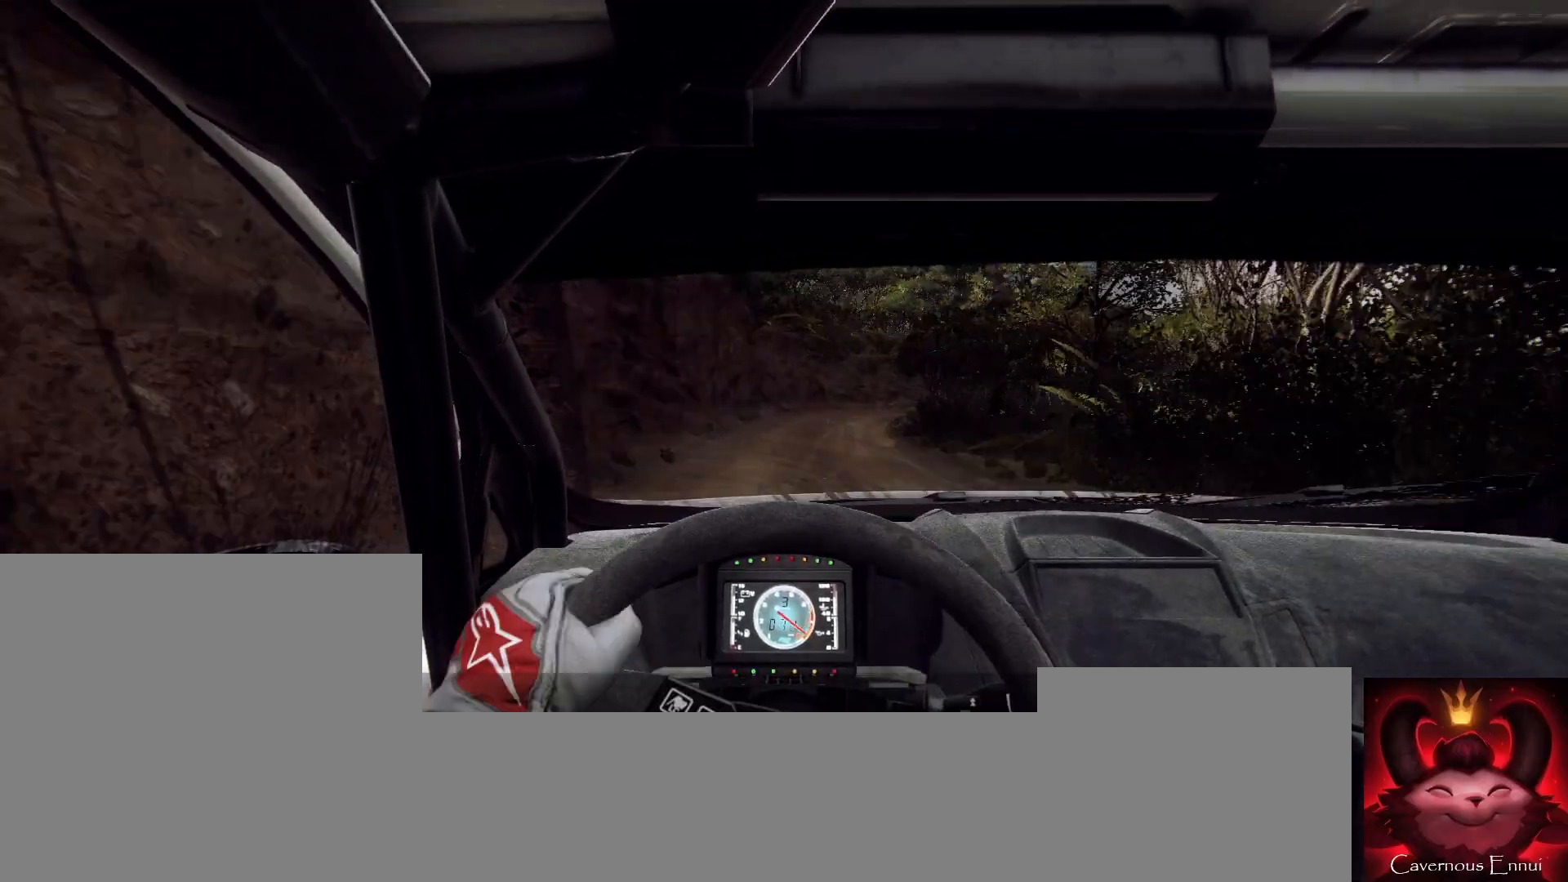
{"dt_ms": 500, "buttons": [], "left_stick": "center", "right_stick": "up", "button_events": []}
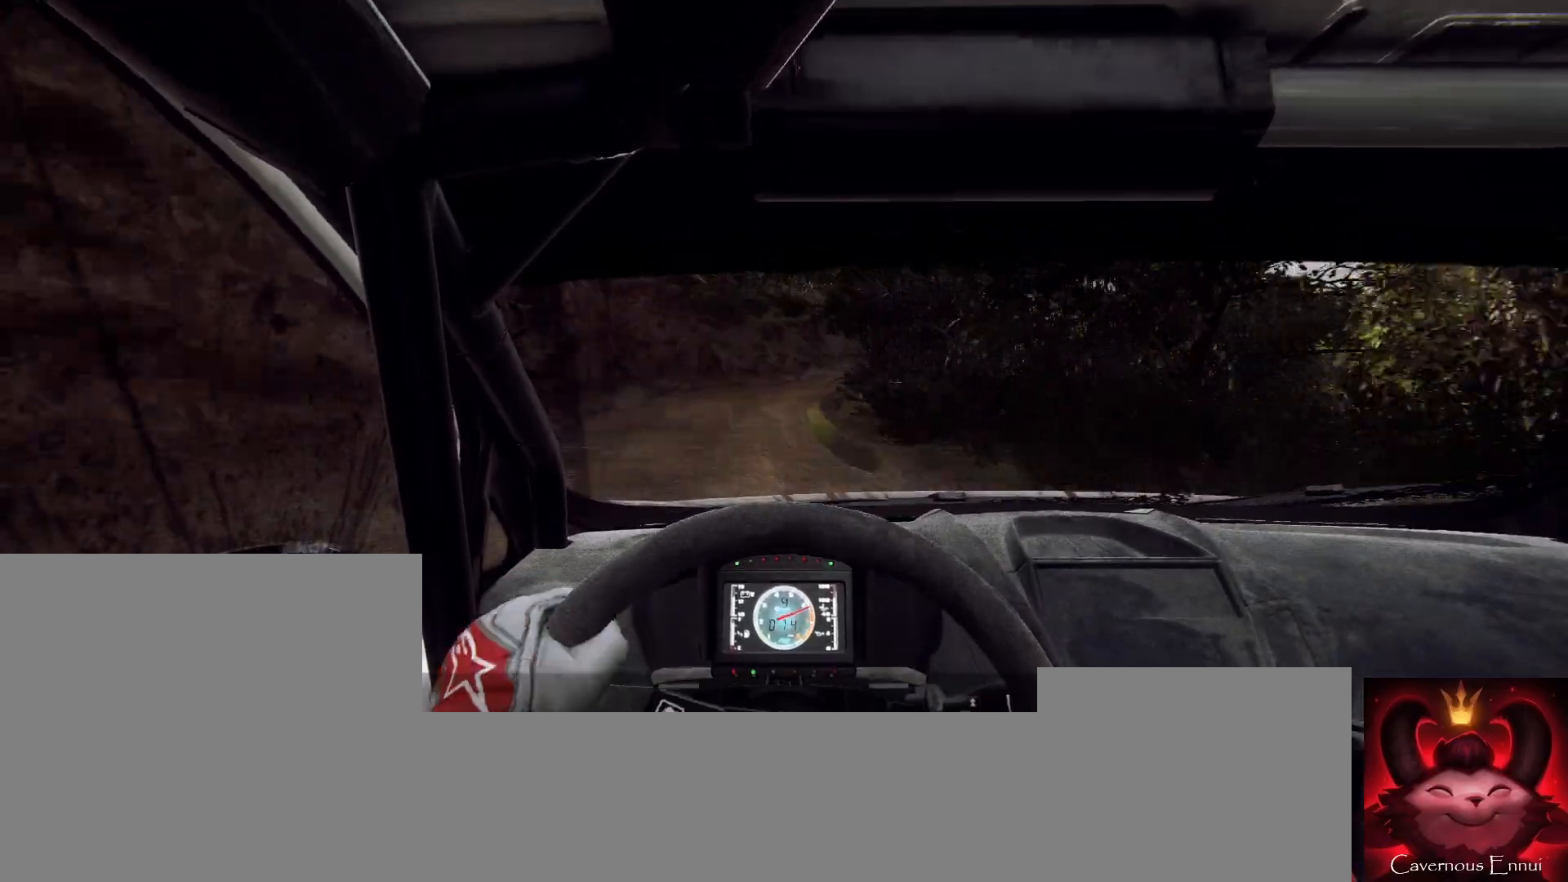
{"dt_ms": 500, "buttons": [], "left_stick": "center", "right_stick": "up", "button_events": []}
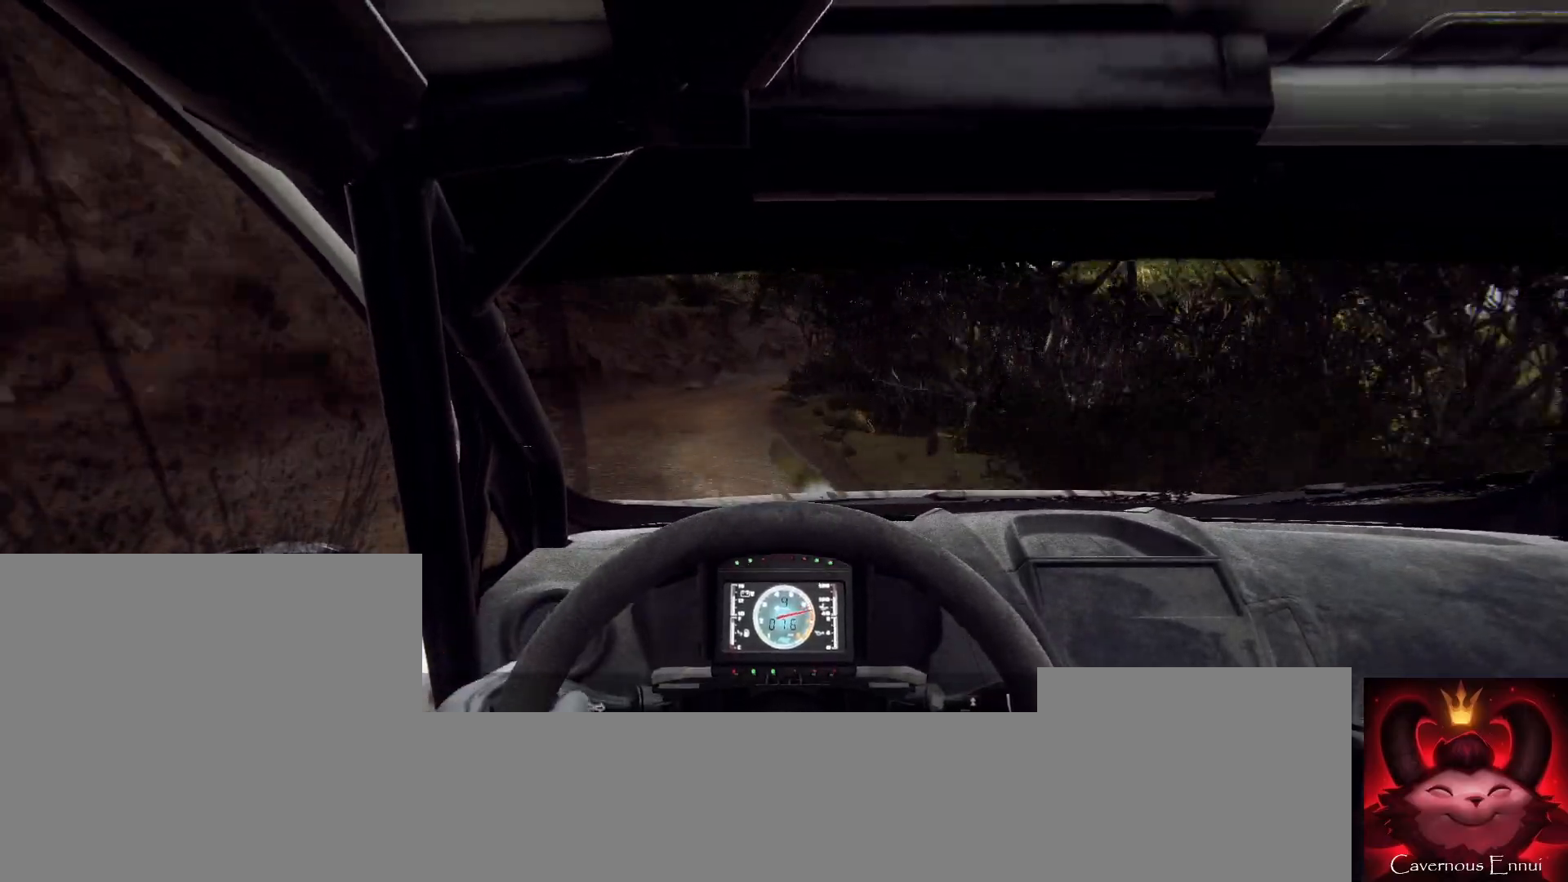
{"dt_ms": 500, "buttons": [], "left_stick": "right", "right_stick": "up", "button_events": []}
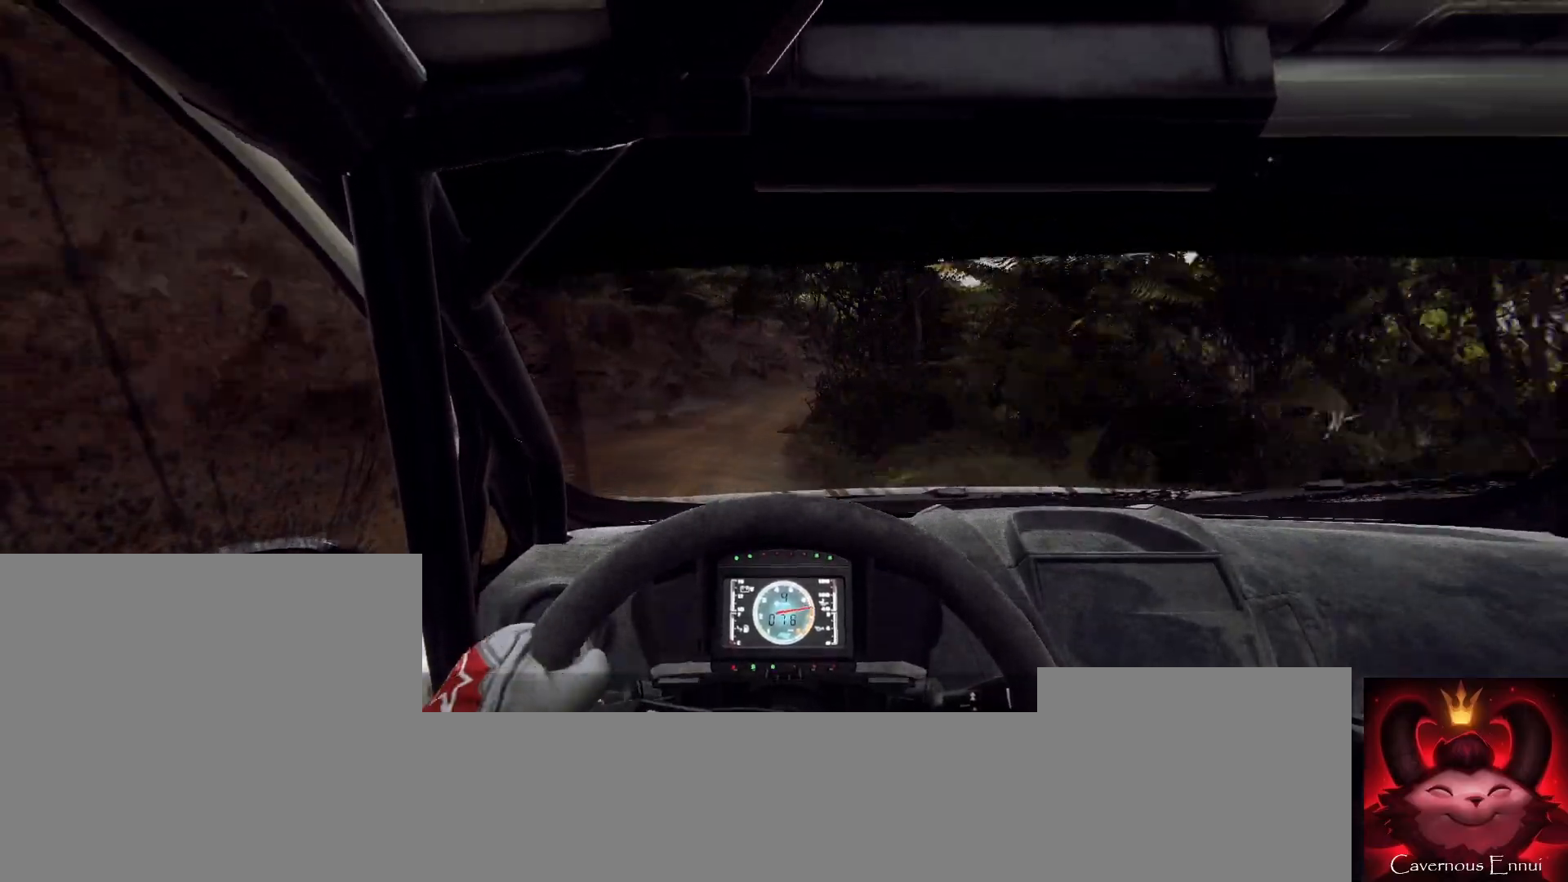
{"dt_ms": 500, "buttons": [], "left_stick": "right", "right_stick": "up", "button_events": []}
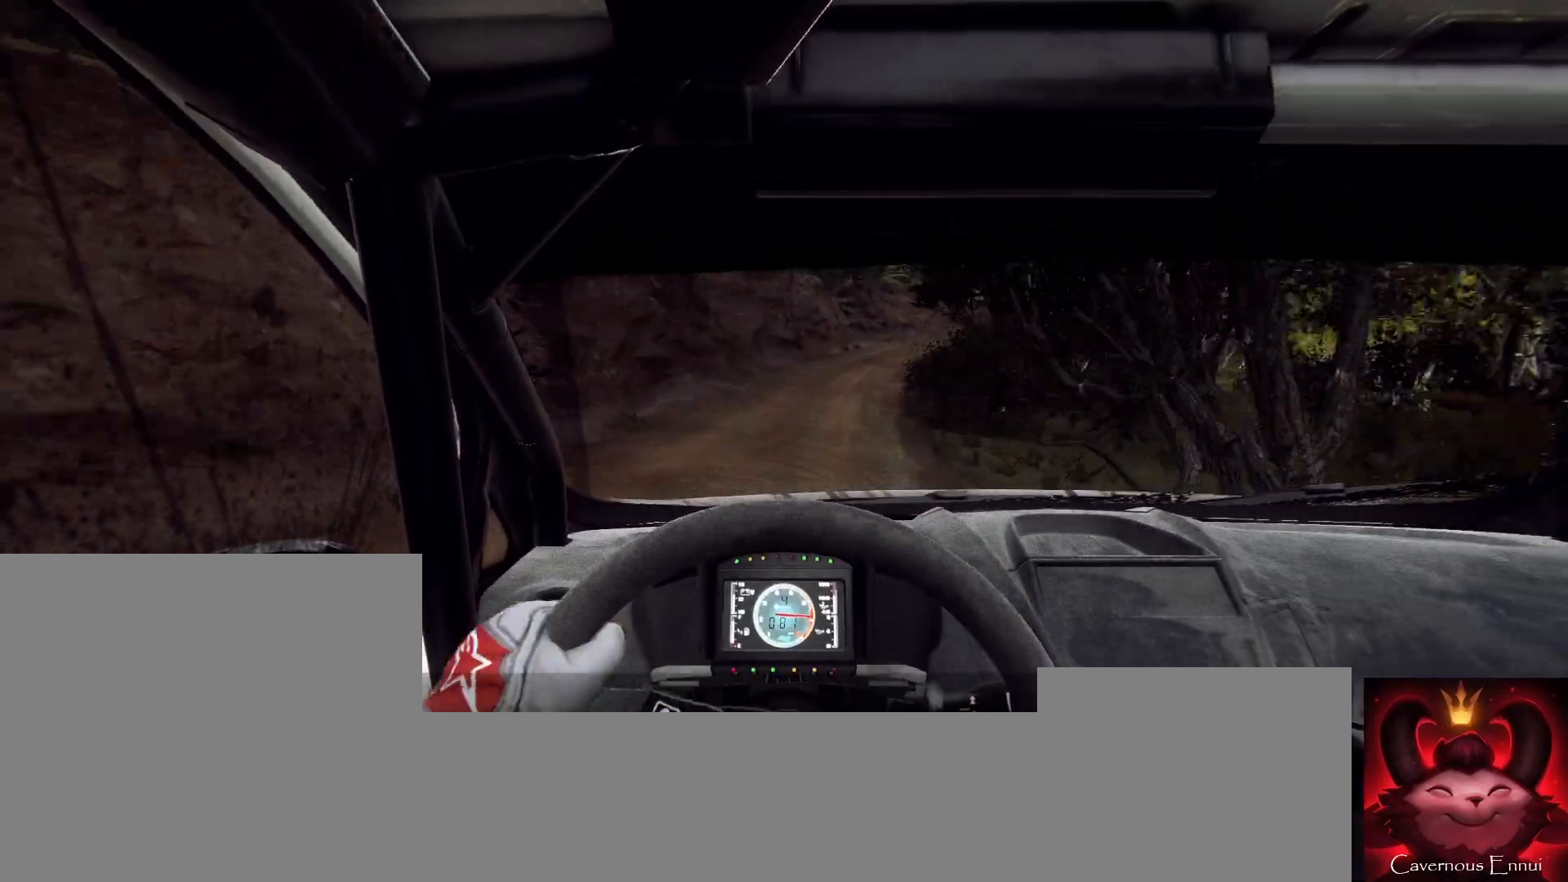
{"dt_ms": 1000, "buttons": [], "left_stick": "right", "right_stick": "up", "button_events": []}
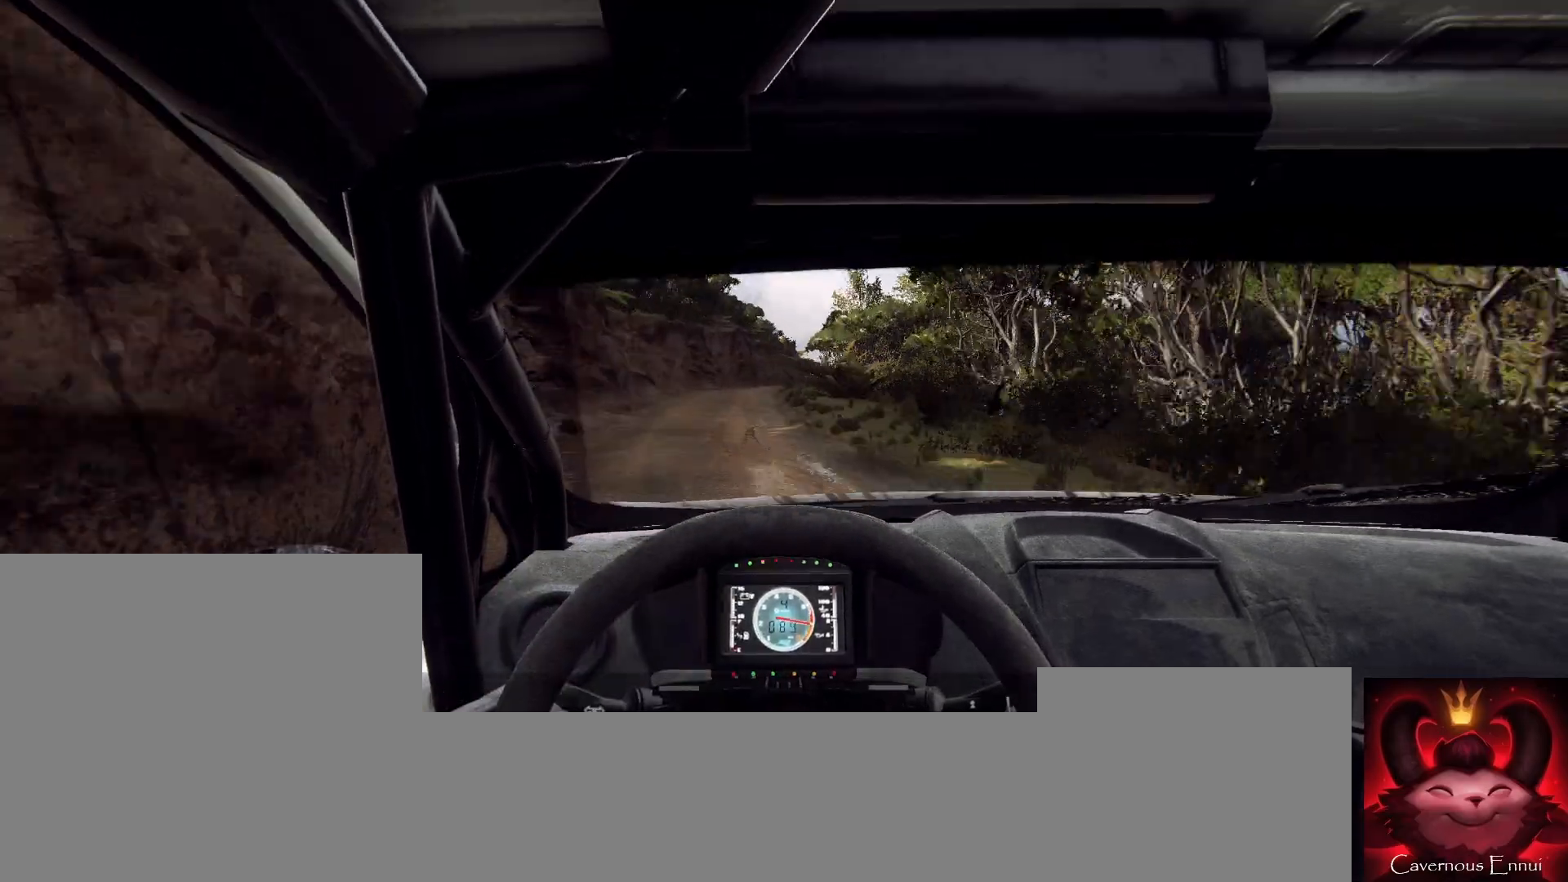
{"dt_ms": 500, "buttons": [], "left_stick": "right", "right_stick": "up", "button_events": []}
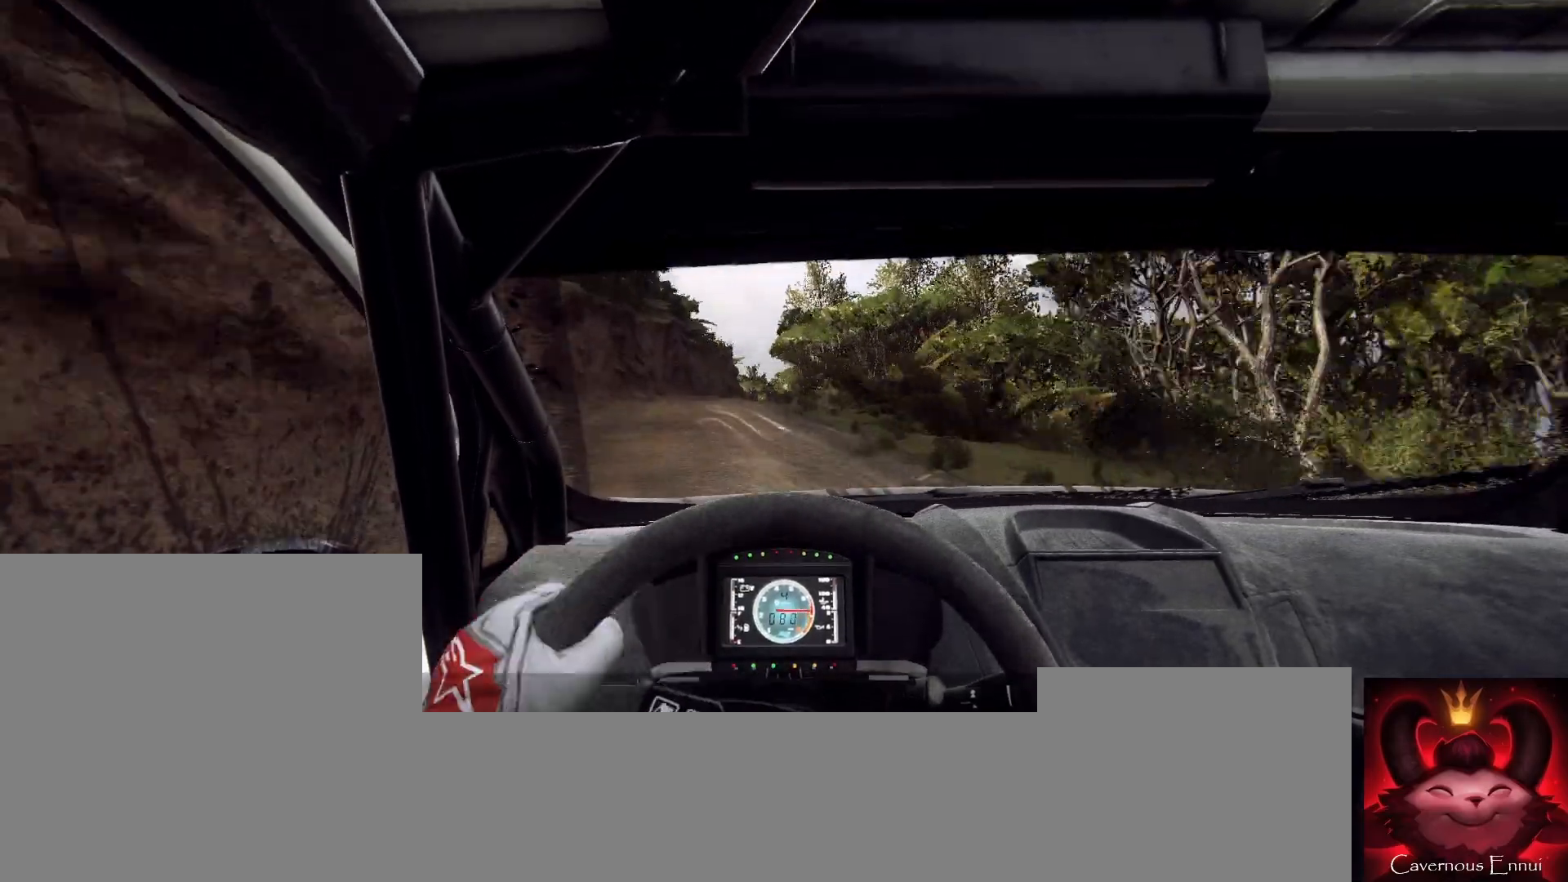
{"dt_ms": 500, "buttons": [], "left_stick": "center", "right_stick": "up", "button_events": []}
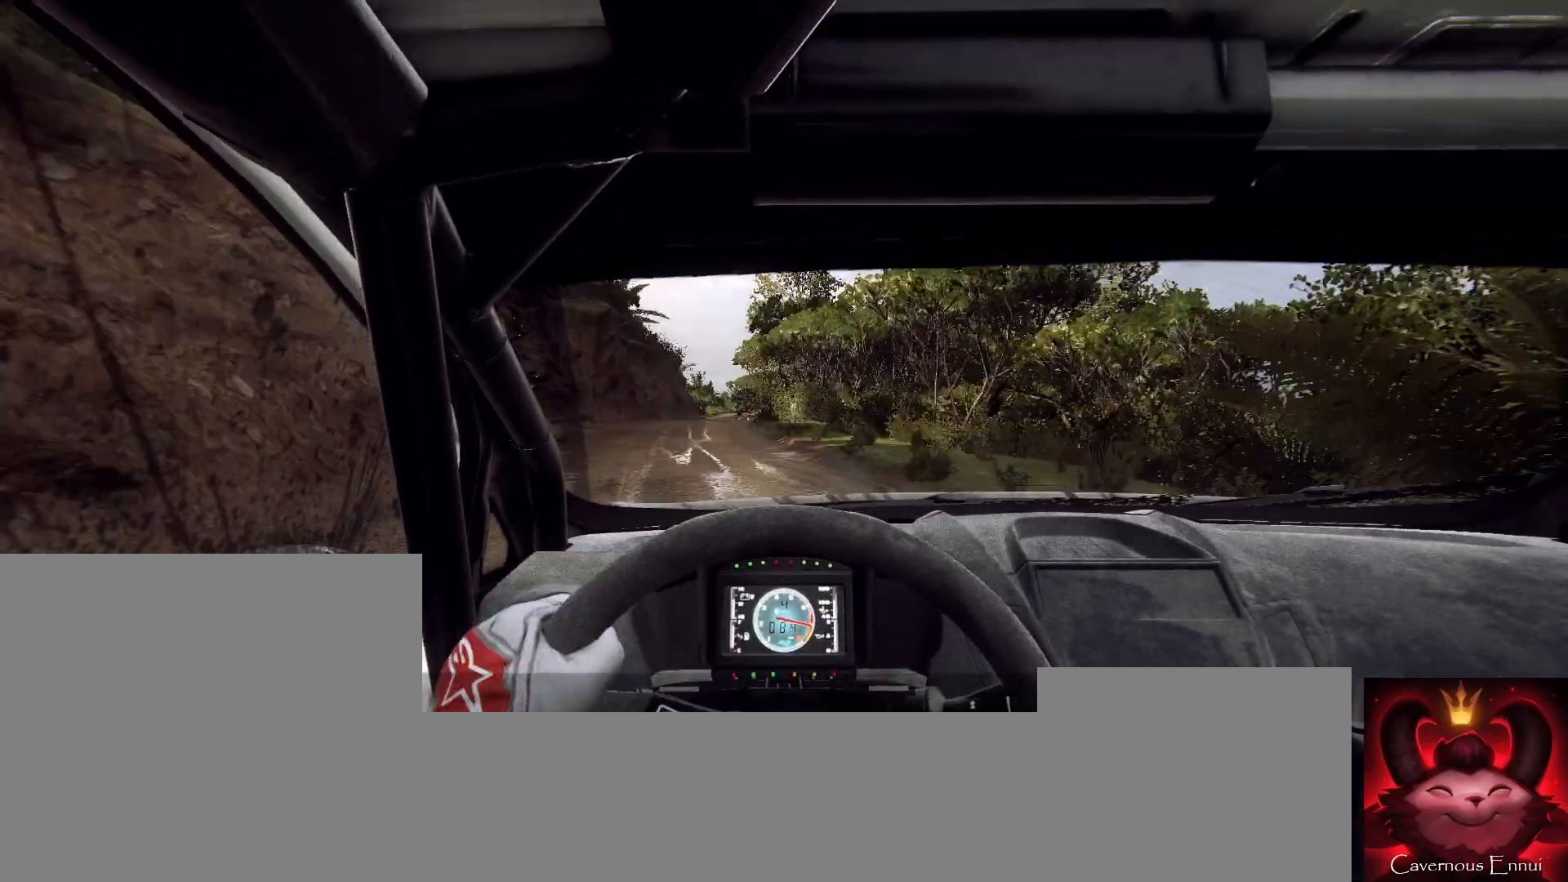
{"dt_ms": 500, "buttons": [], "left_stick": "center", "right_stick": "up", "button_events": []}
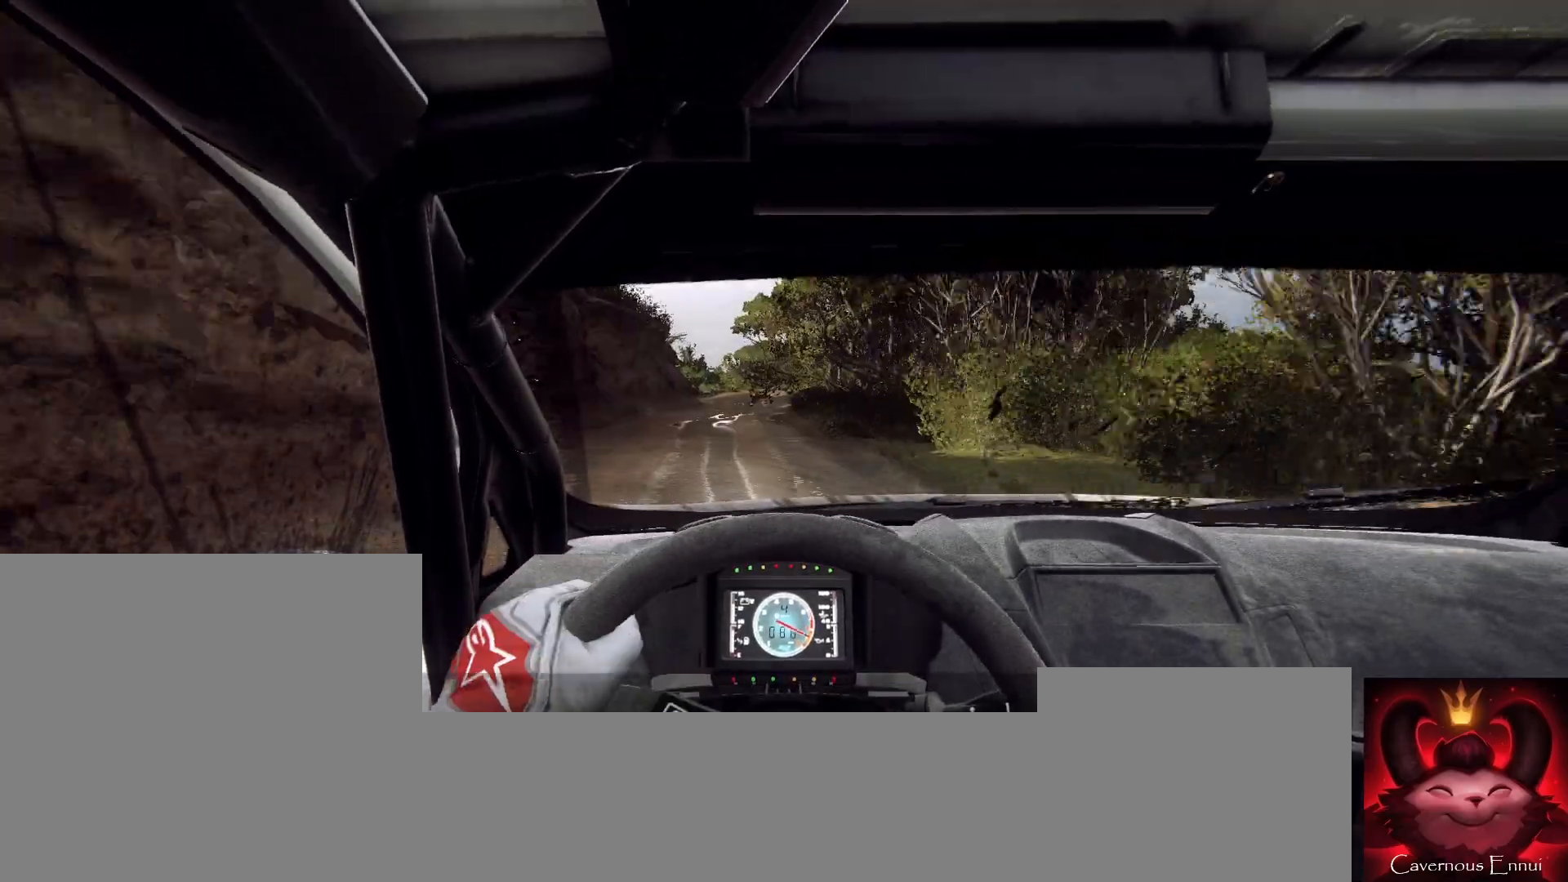
{"dt_ms": 500, "buttons": [], "left_stick": "center", "right_stick": "up", "button_events": []}
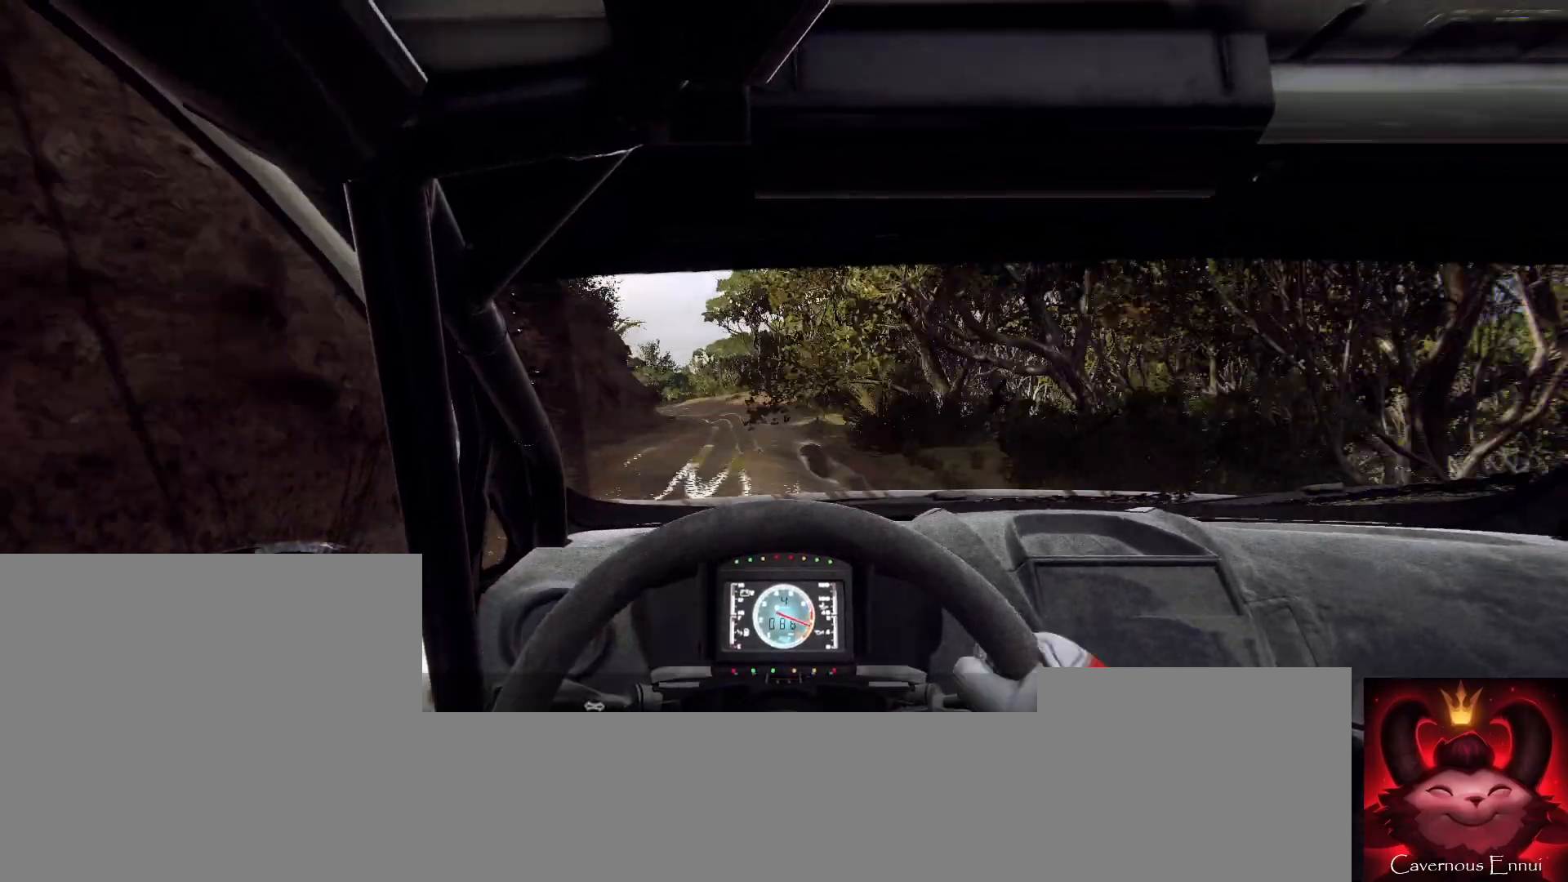
{"dt_ms": 500, "buttons": ["L2"], "left_stick": "left", "right_stick": "up", "button_events": [[267, "L2", "down"]]}
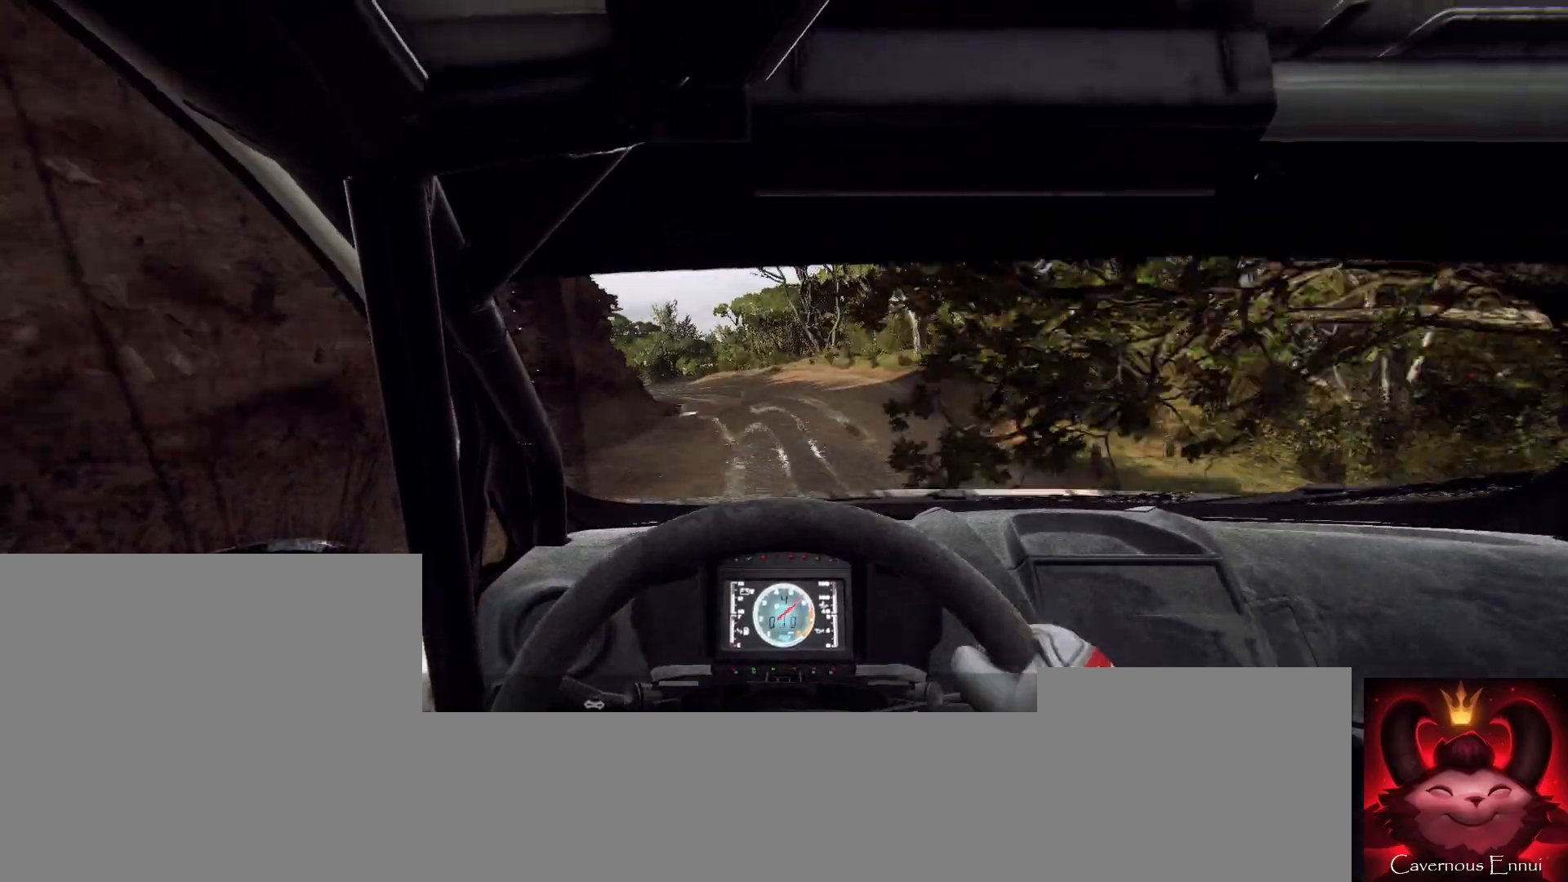
{"dt_ms": 500, "buttons": ["L2"], "left_stick": "center", "right_stick": "up", "button_events": [[267, "L1", "down"], [433, "L1", "up"]]}
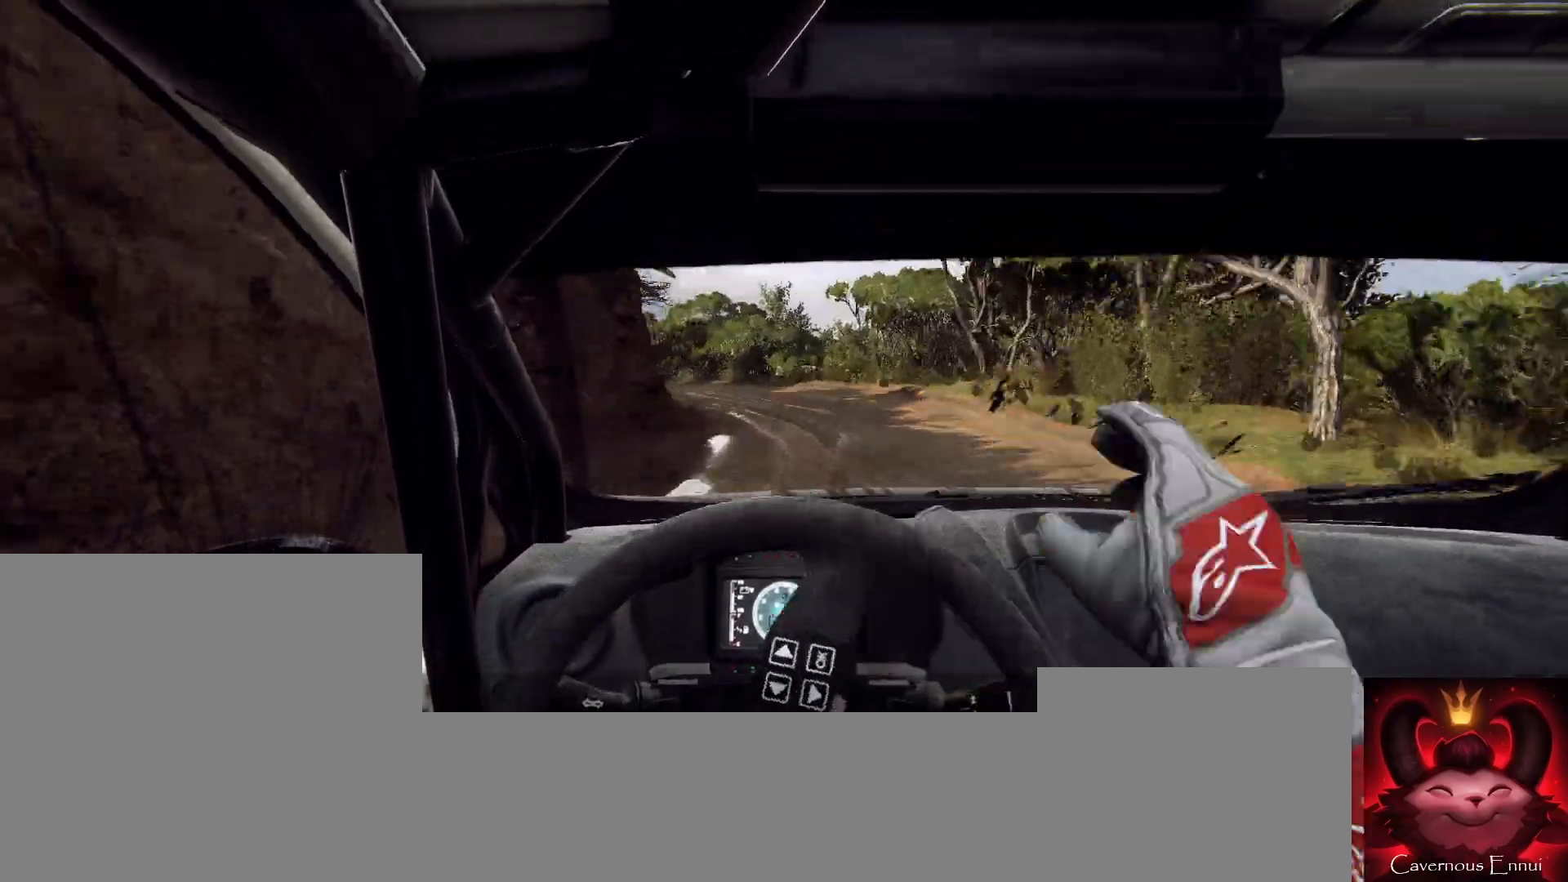
{"dt_ms": 500, "buttons": [], "left_stick": "center", "right_stick": "up", "button_events": [[67, "L2", "up"], [133, "L2", "down"], [367, "L2", "up"]]}
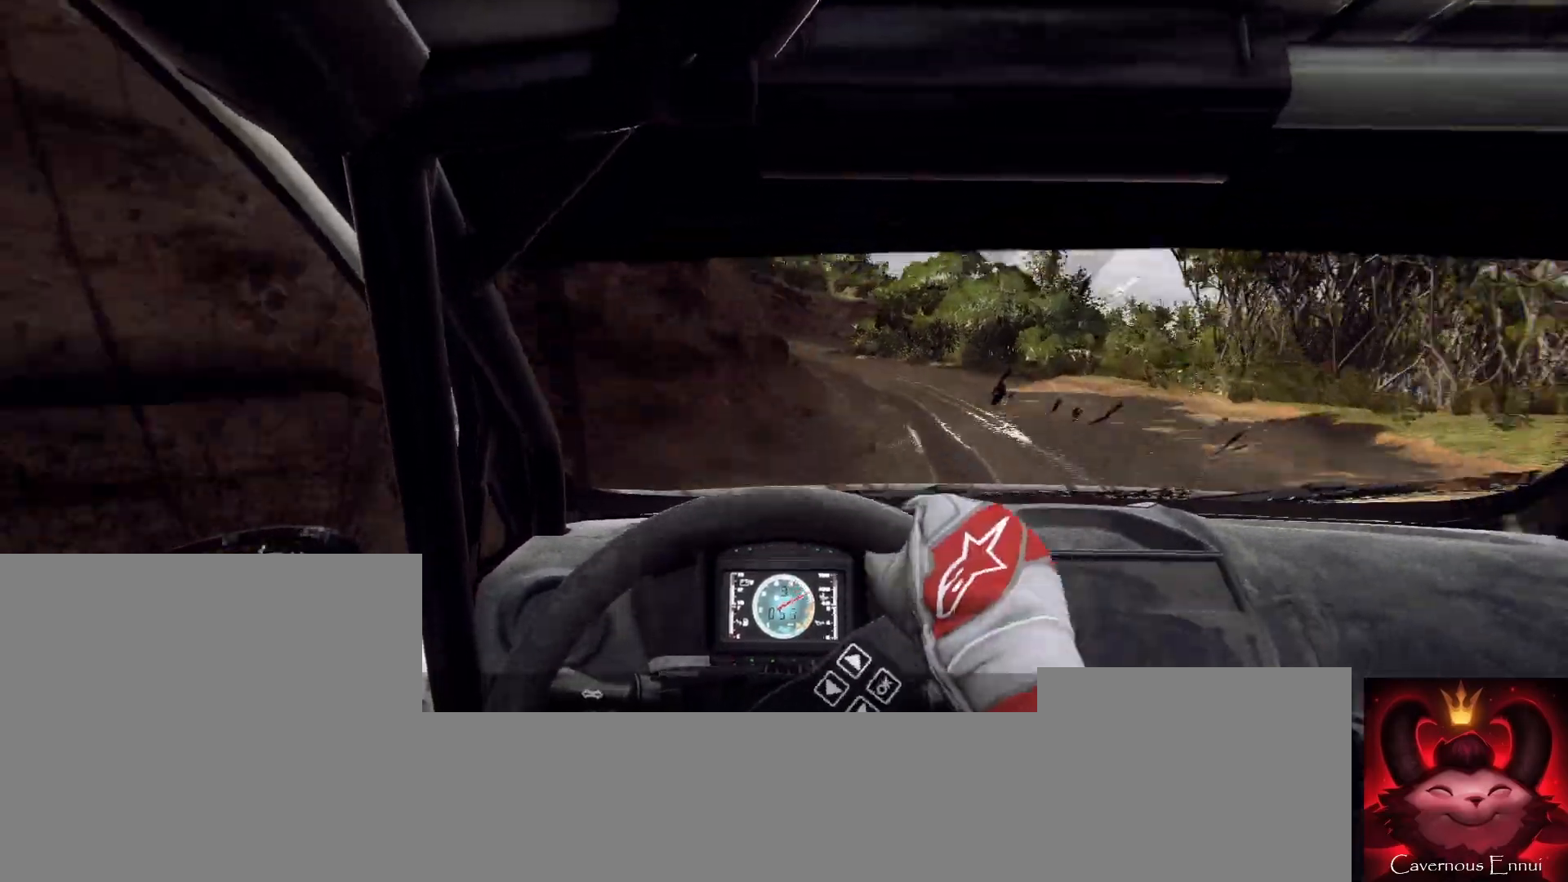
{"dt_ms": 500, "buttons": [], "left_stick": "left", "right_stick": "up", "button_events": []}
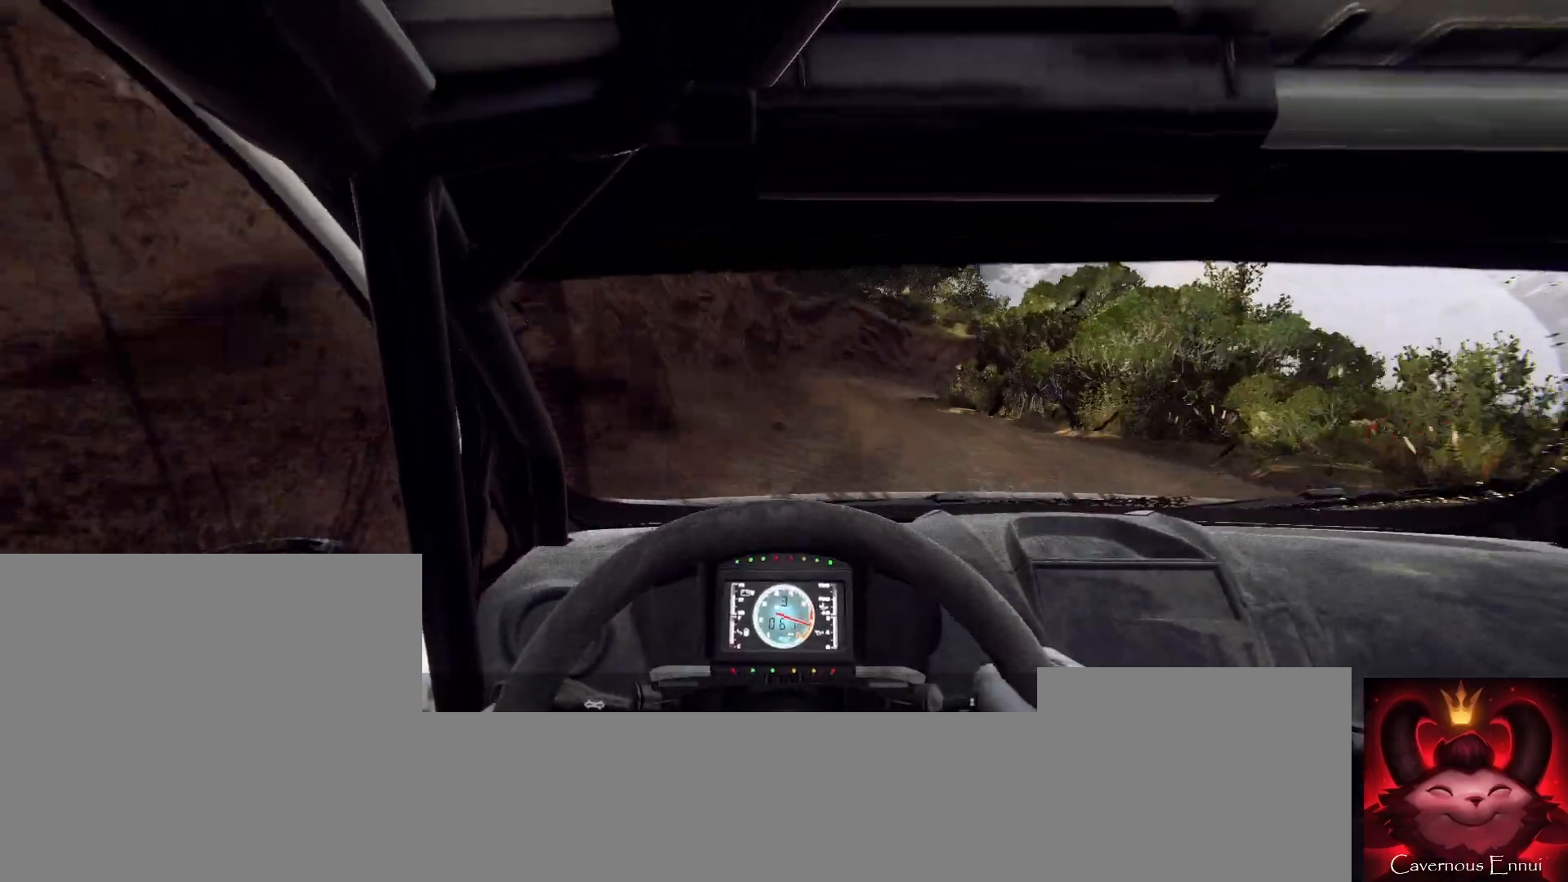
{"dt_ms": 500, "buttons": [], "left_stick": "right", "right_stick": "up", "button_events": []}